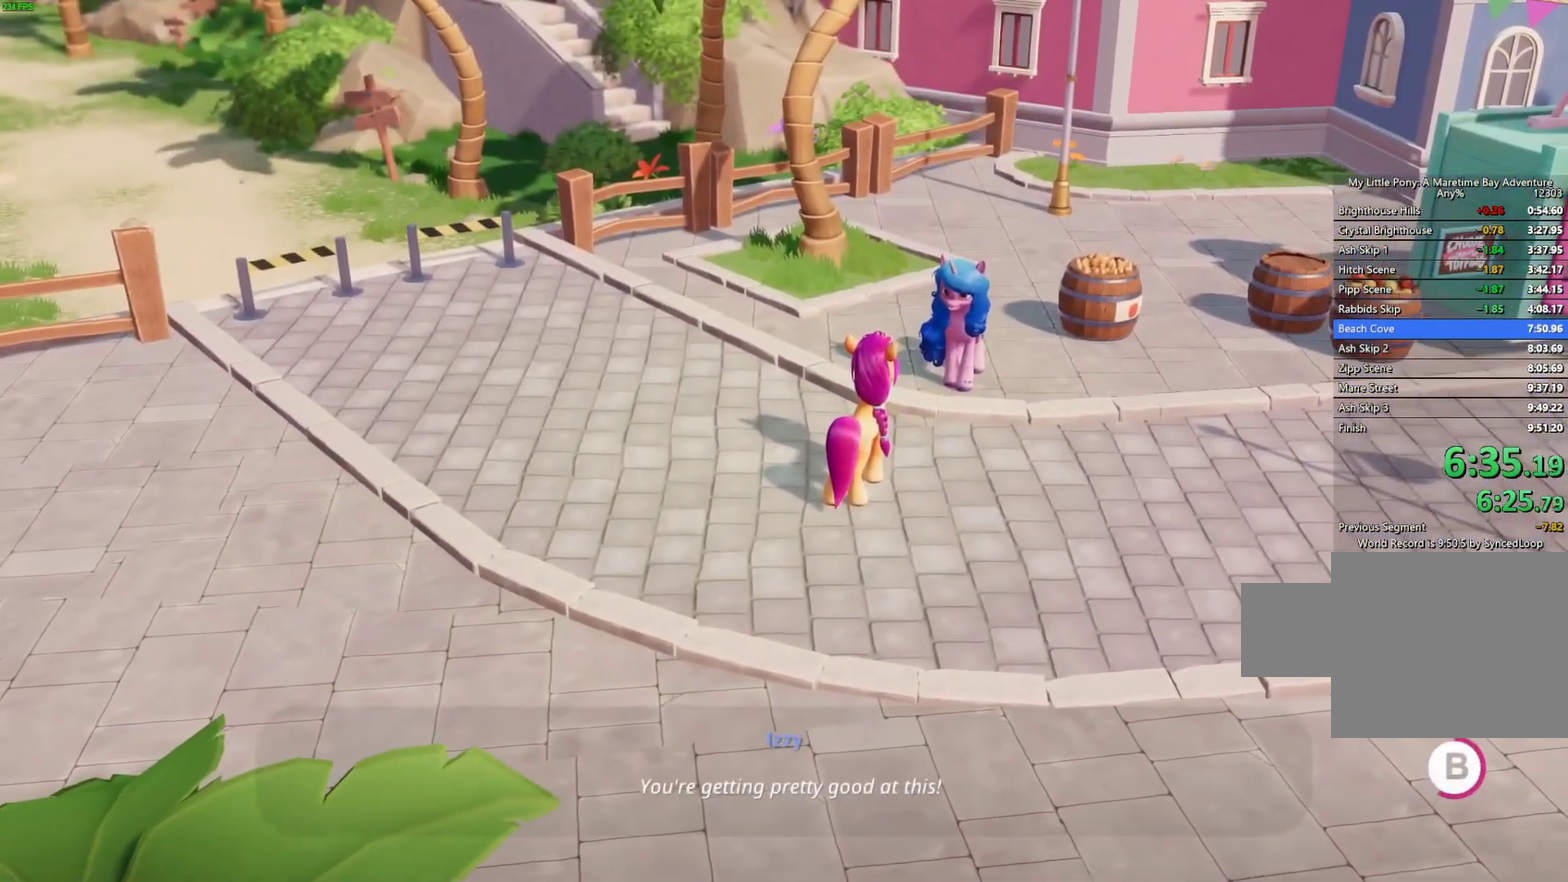
Gameplay with a controller (Xbox layout); each line is a JSON object with the inputs held at the frame after it. "events" lists button and stick changes between this image and that frame as [ms after this image, input, new state], when the widget could be followed in between. Not read: right_stick.
{"buttons": ["B"], "left_stick": "left", "events": []}
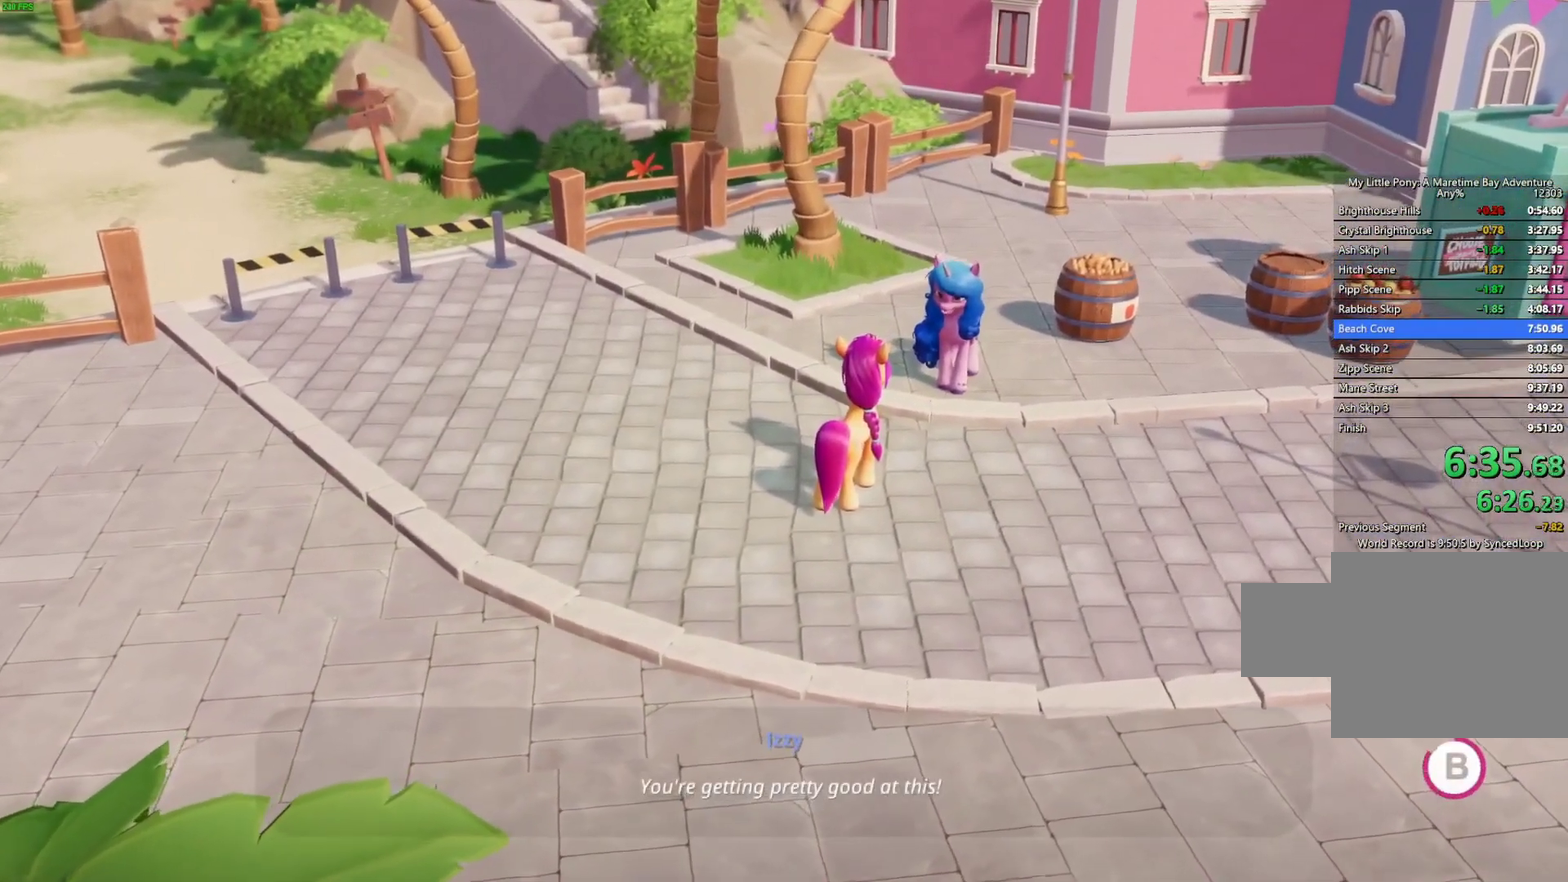
{"buttons": ["B"], "left_stick": "left", "events": []}
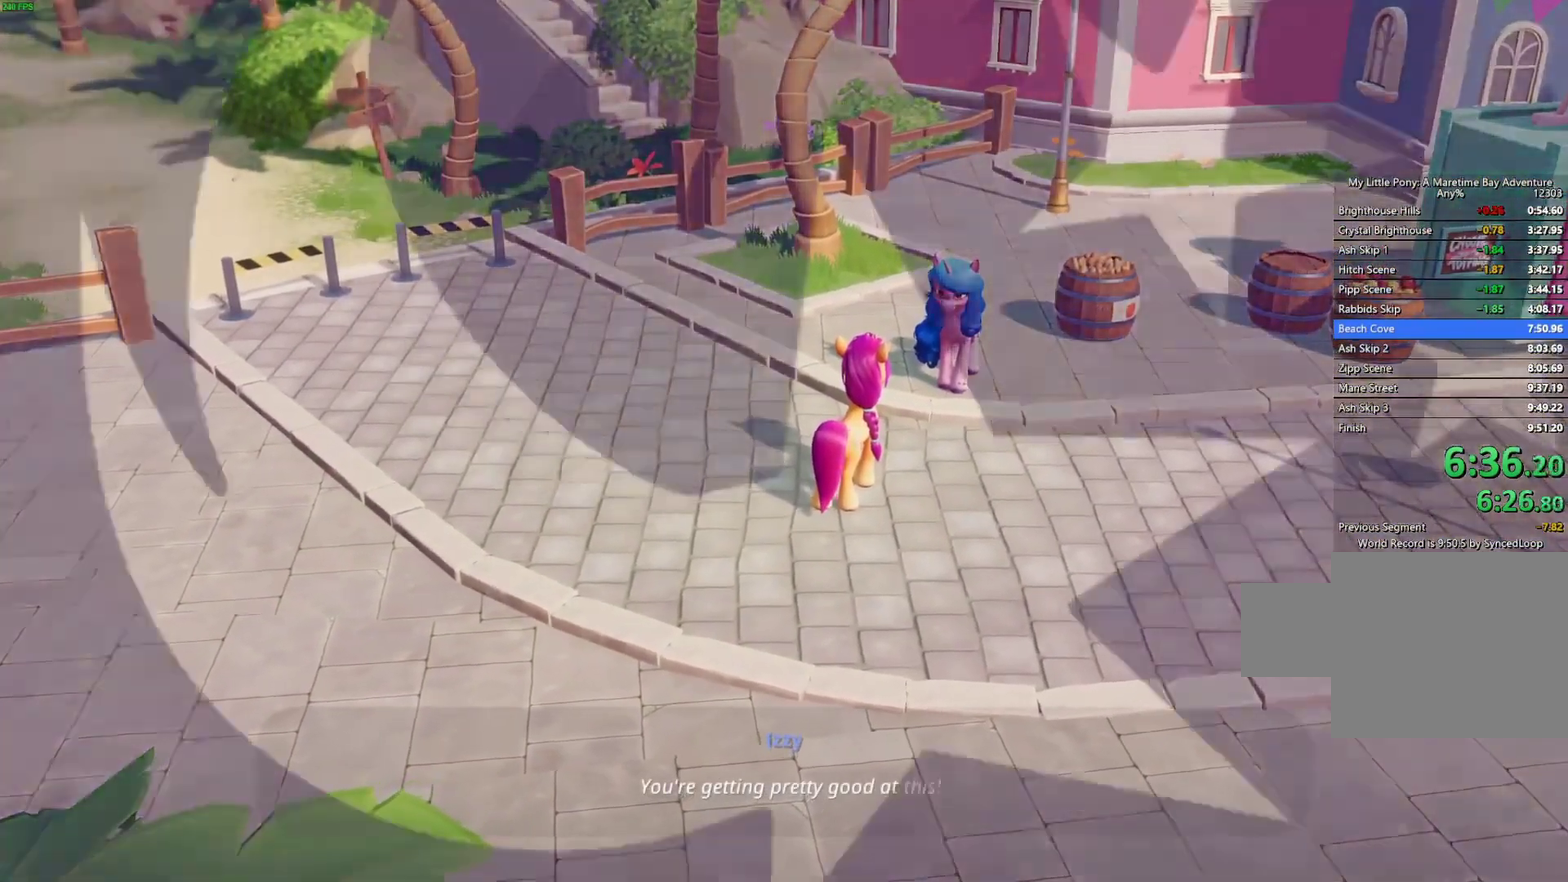
{"buttons": ["B"], "left_stick": "left", "events": []}
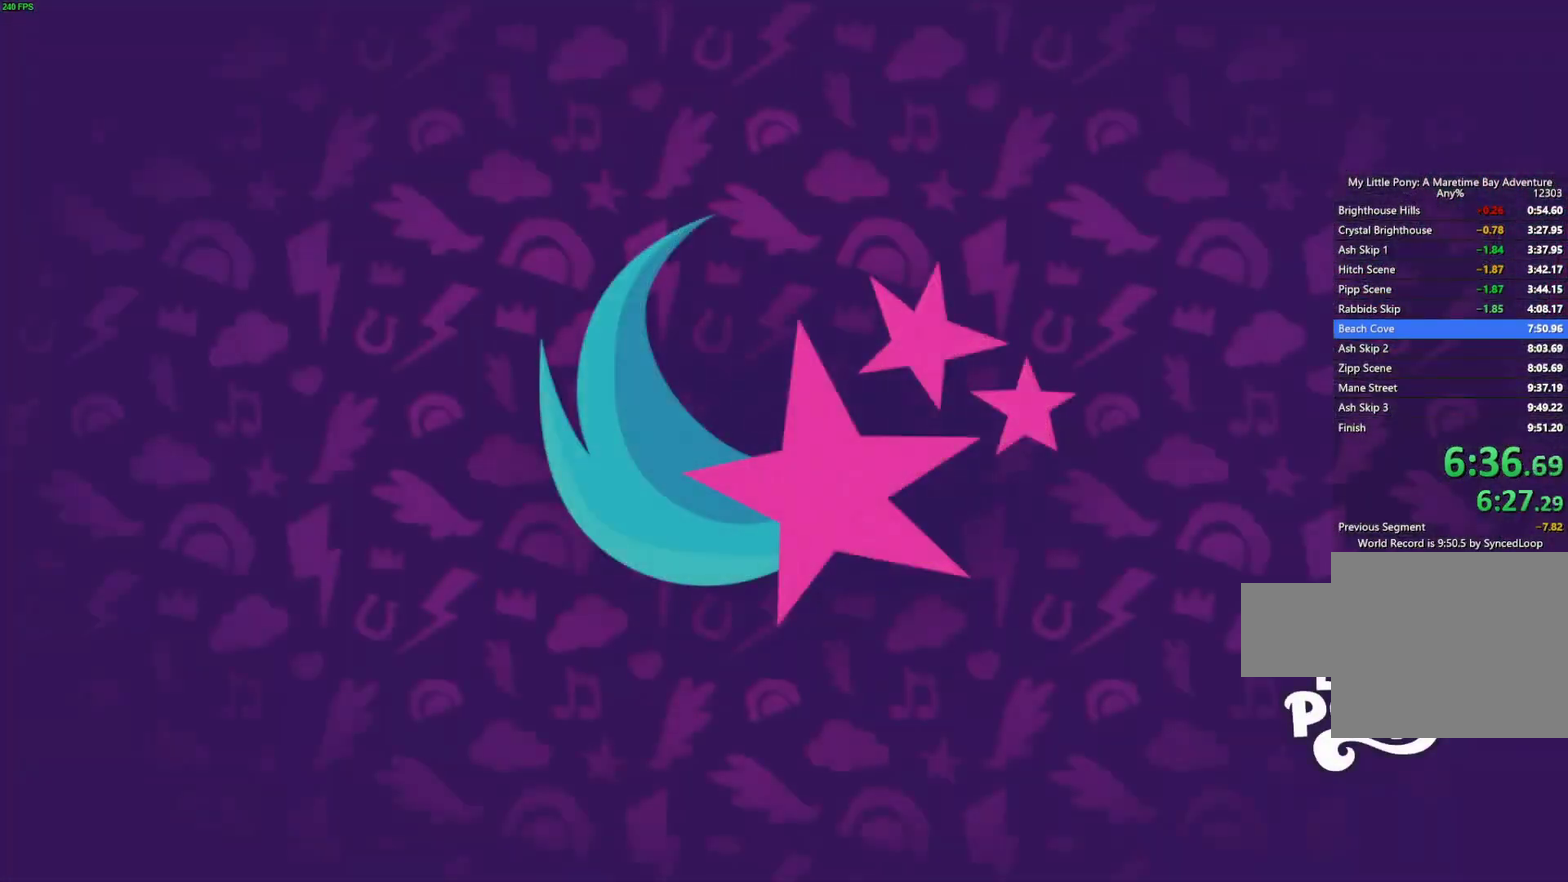
{"buttons": [], "left_stick": "left", "events": [[500, "B", "up"]]}
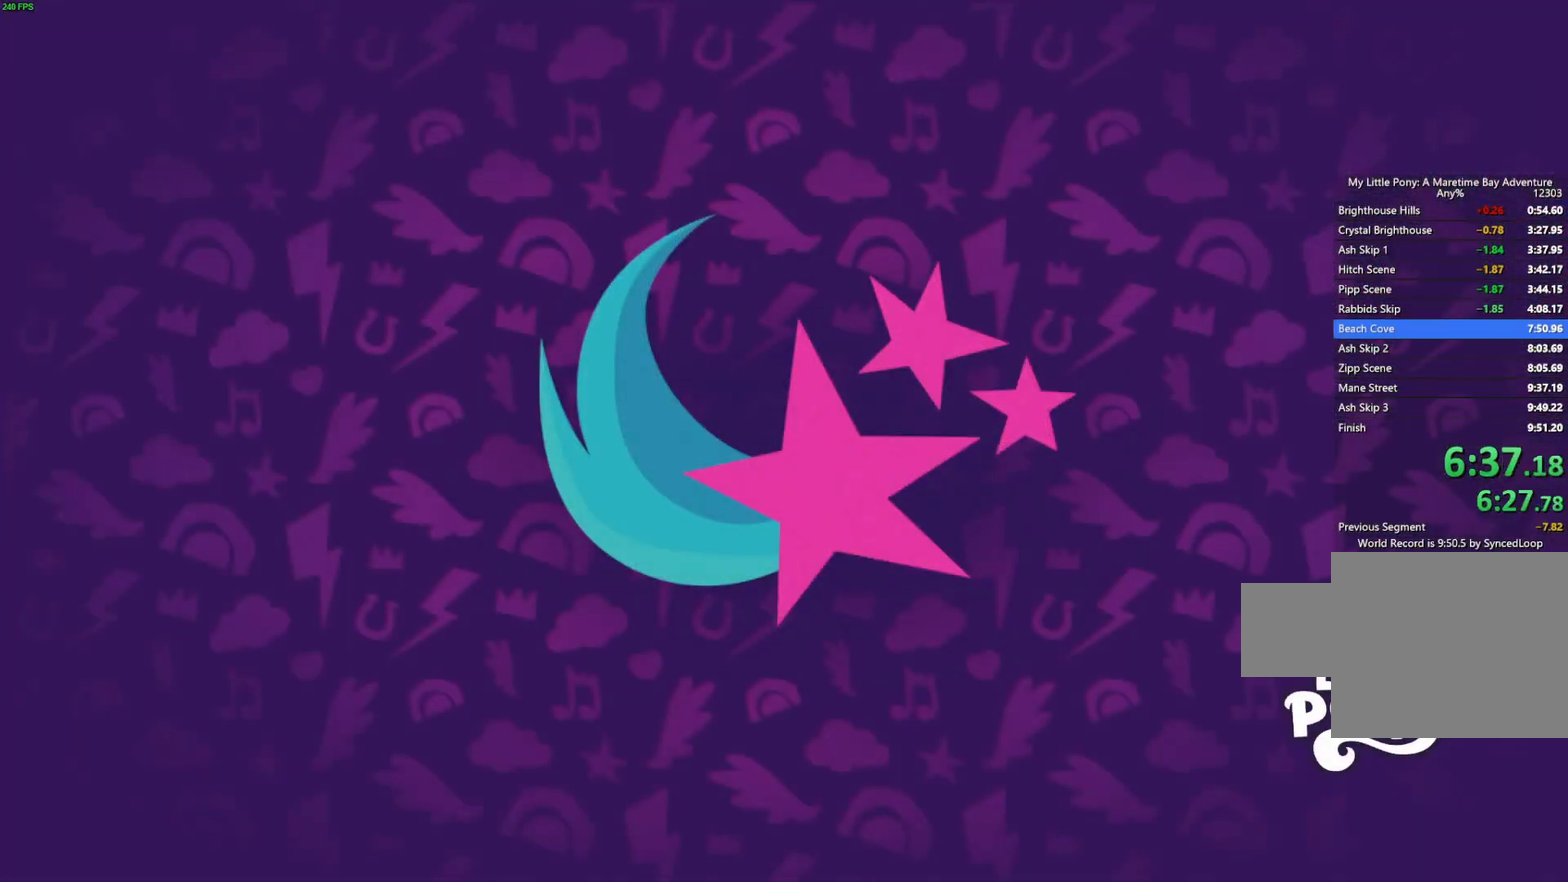
{"buttons": [], "left_stick": "left", "events": []}
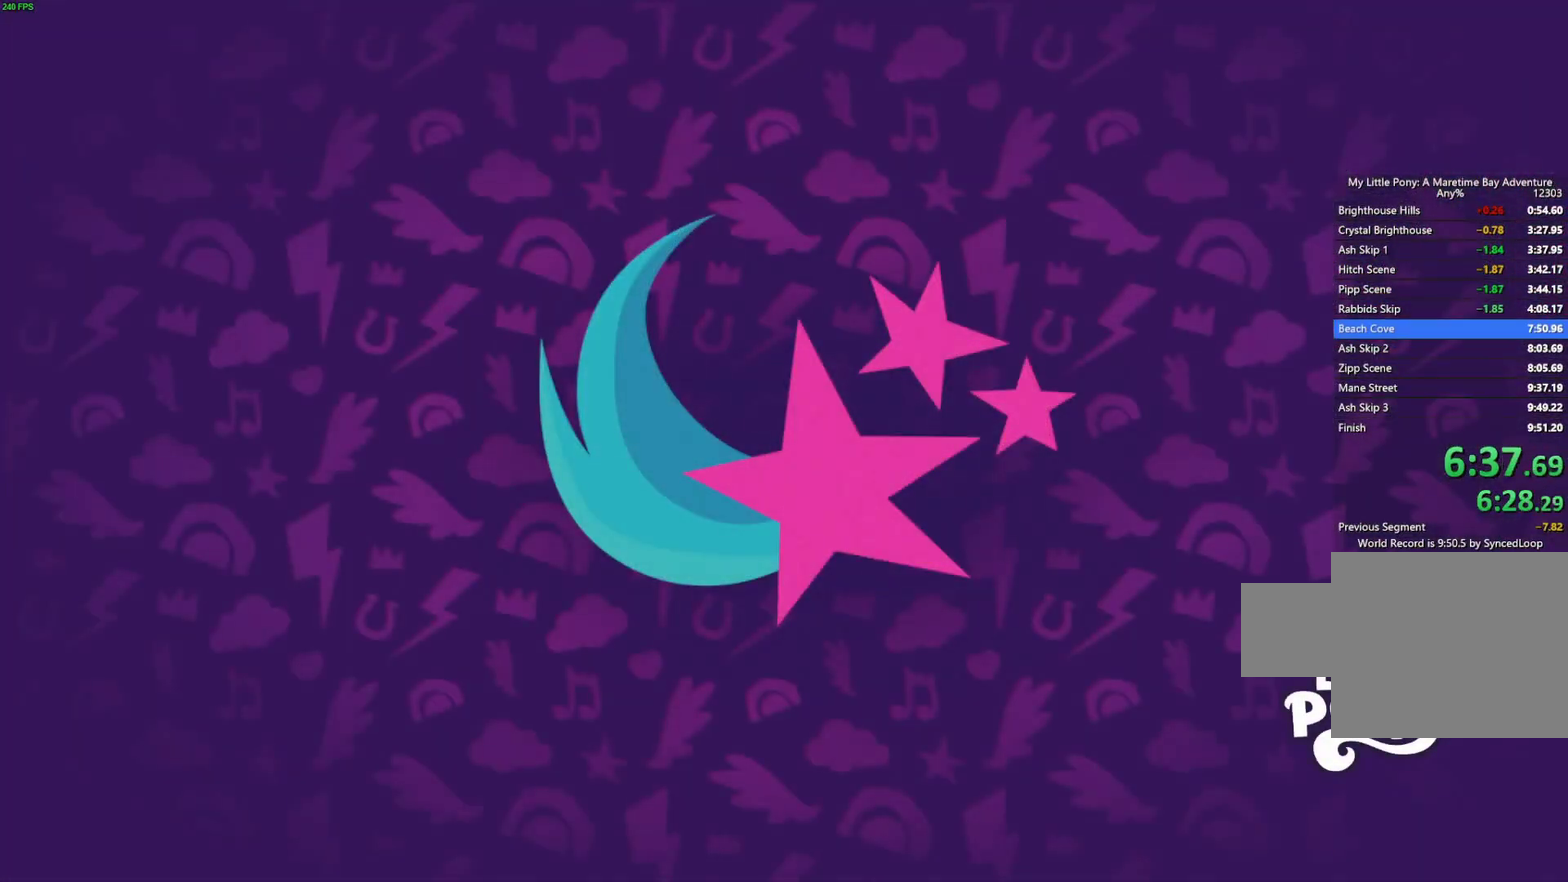
{"buttons": ["A"], "left_stick": "up-left", "events": [[500, "A", "down"], [500, "left_stick", "up-left"]]}
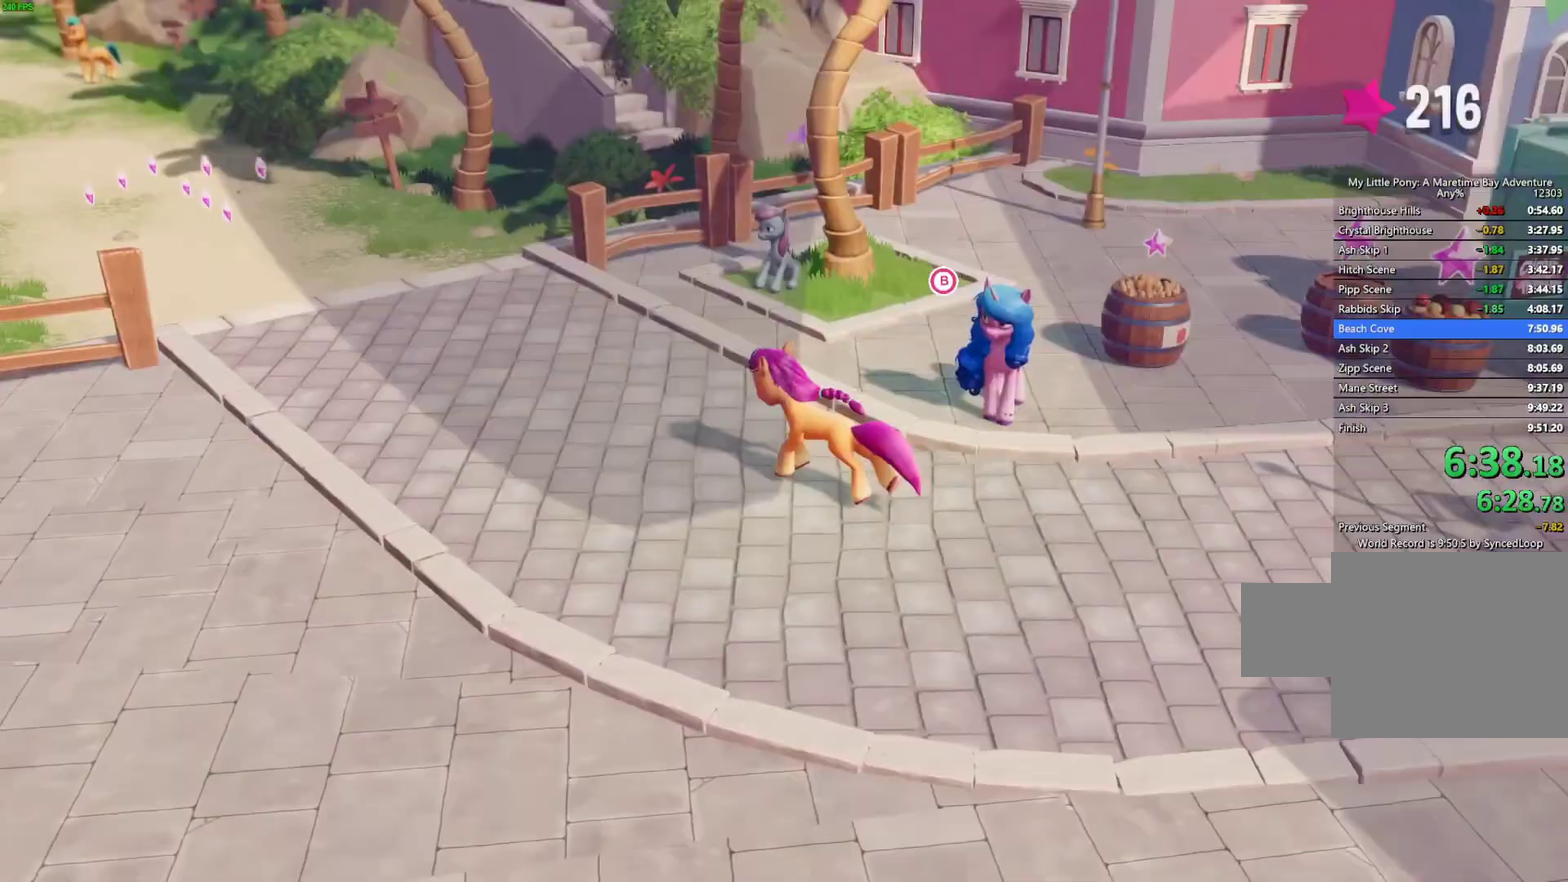
{"buttons": [], "left_stick": "up-left", "events": [[183, "A", "up"]]}
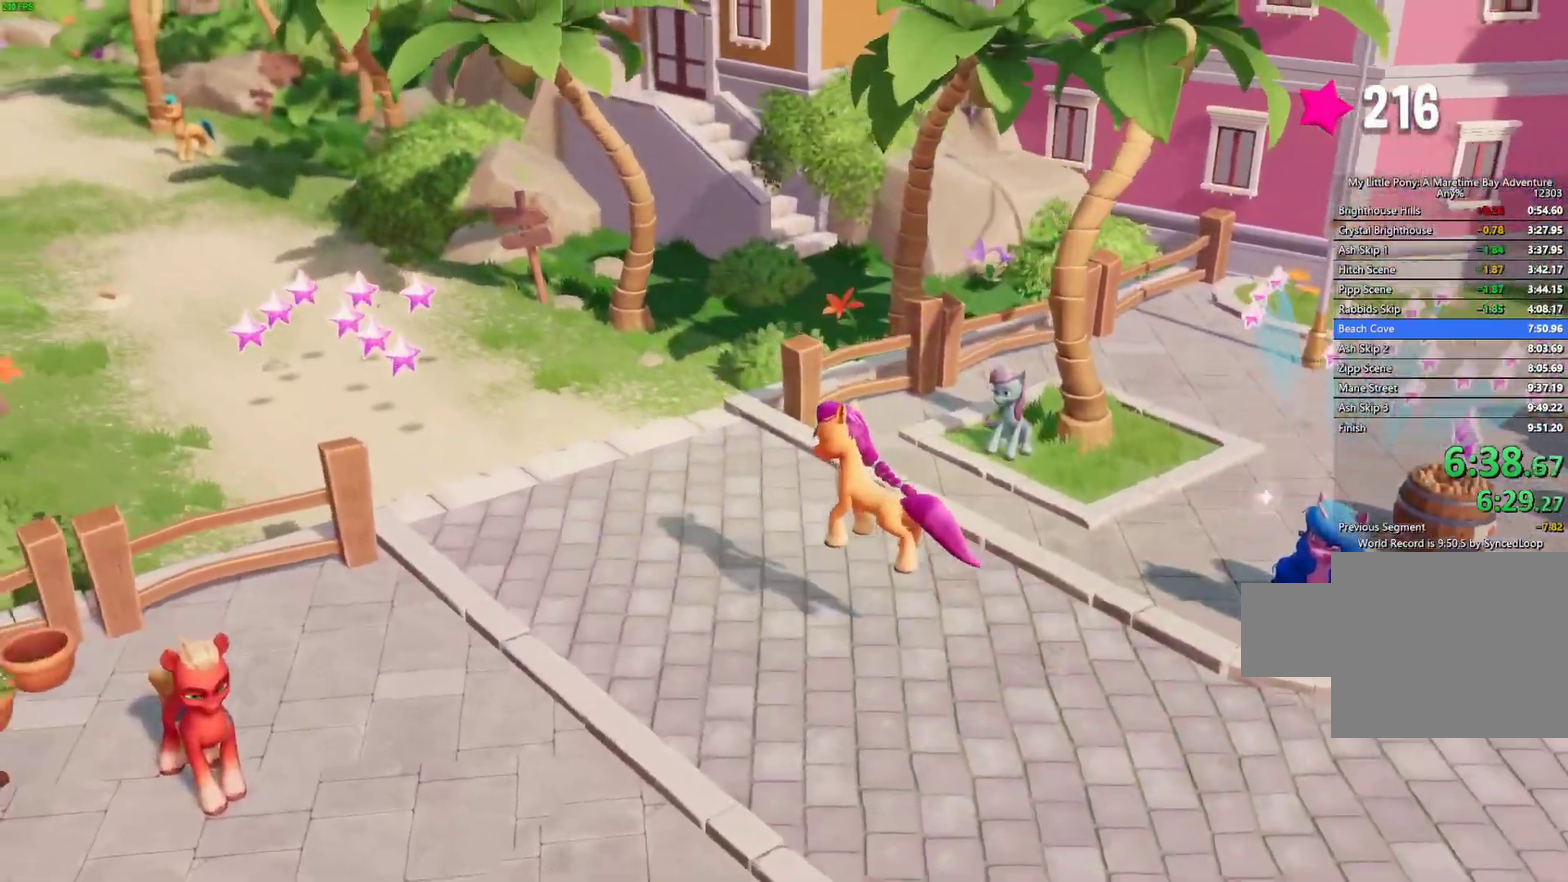
{"buttons": [], "left_stick": "up-right", "events": [[317, "left_stick", "up-right"]]}
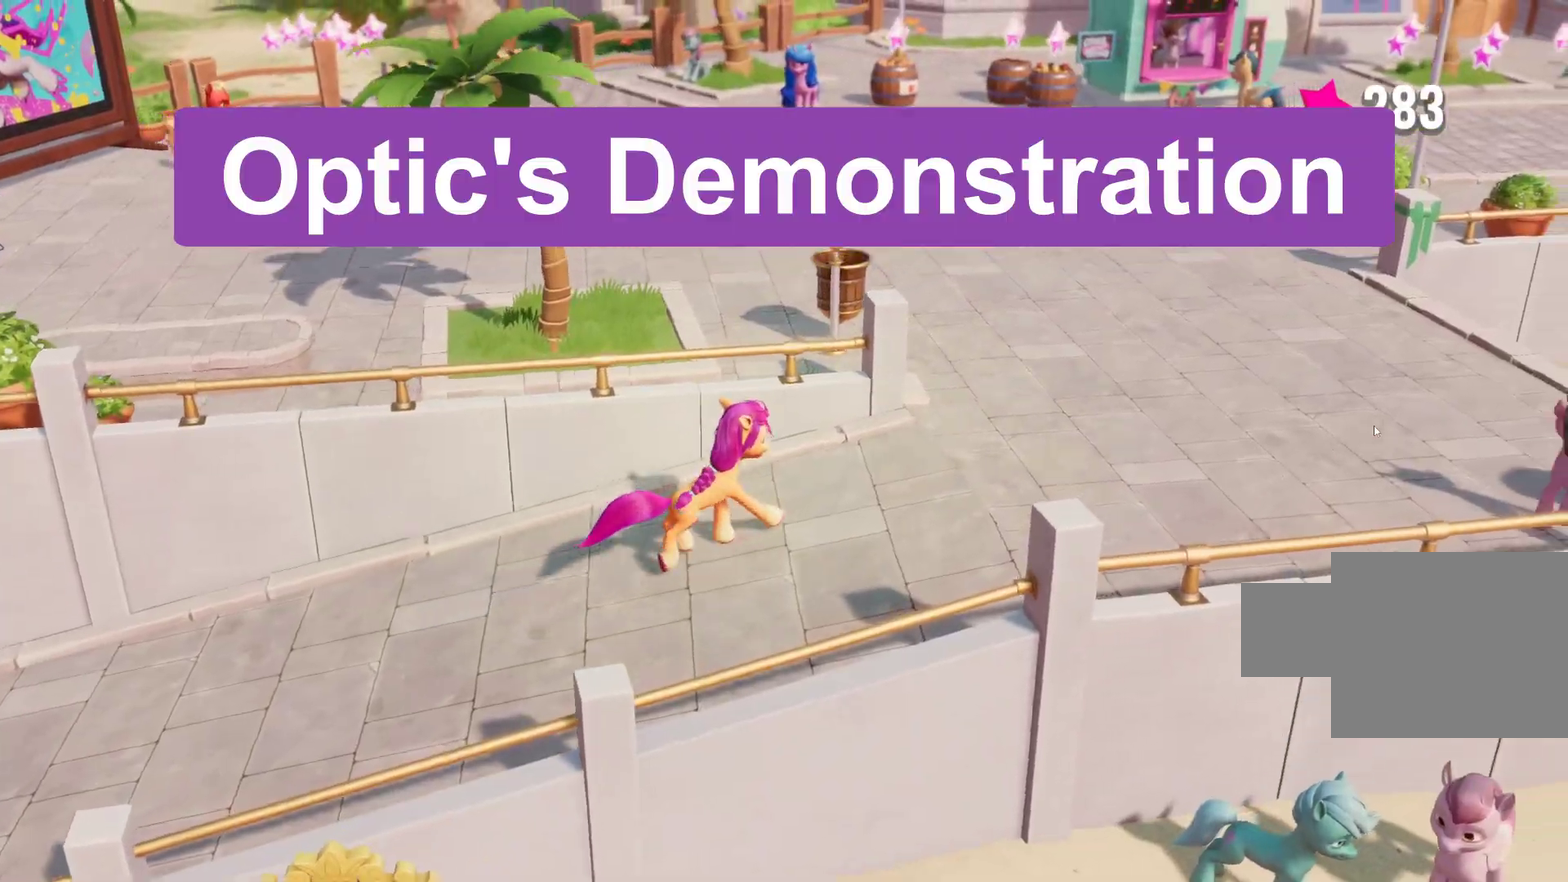
{"buttons": [], "left_stick": "left", "events": [[283, "left_stick", "up"], [383, "left_stick", "up-left"], [483, "left_stick", "left"]]}
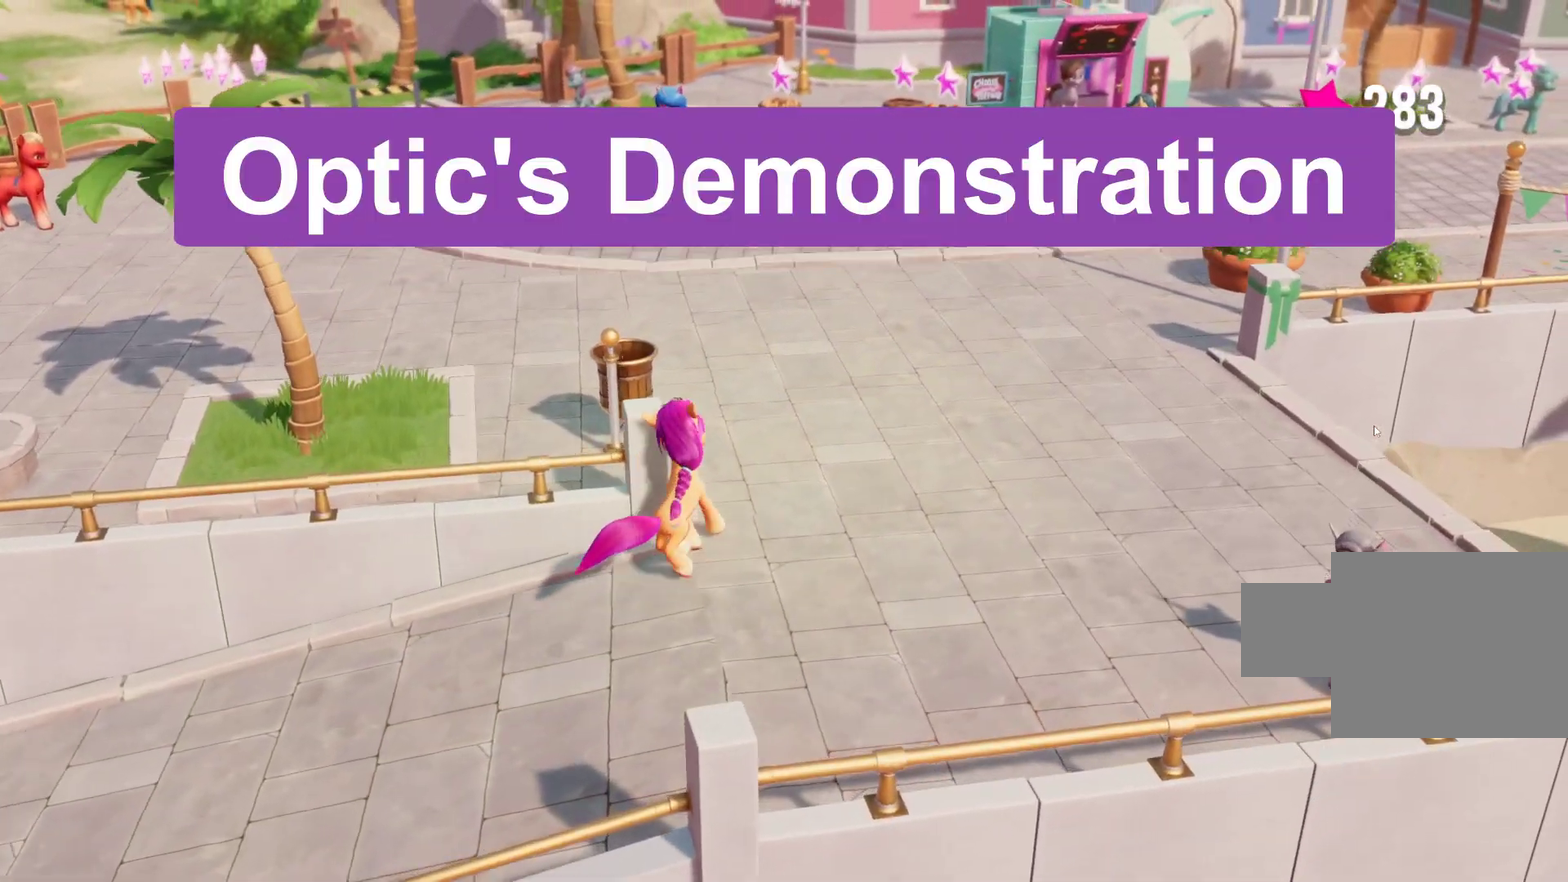
{"buttons": [], "left_stick": "left", "events": []}
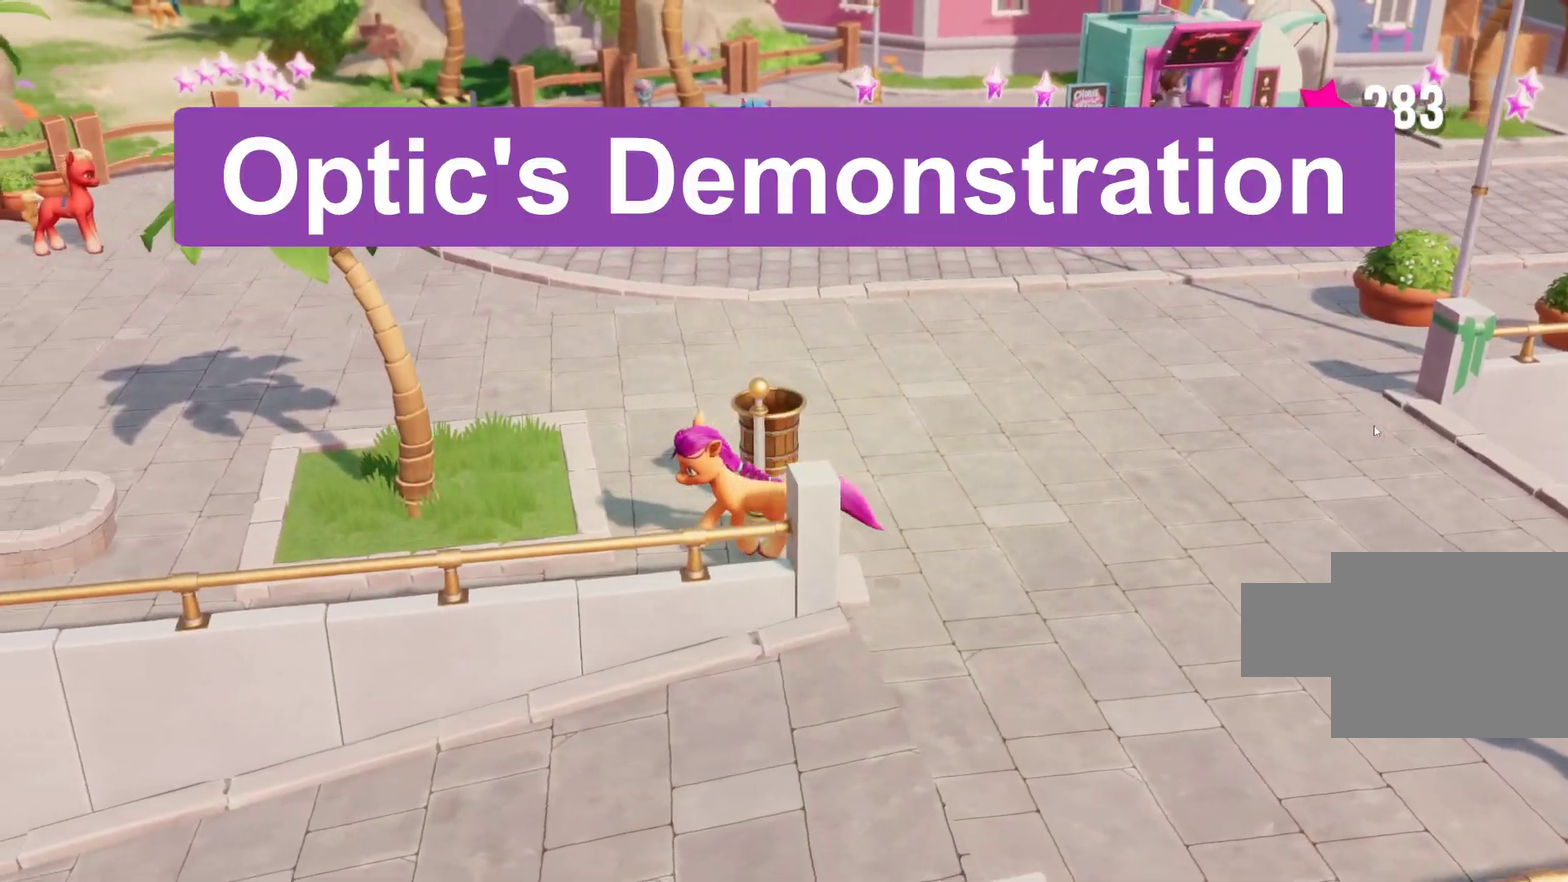
{"buttons": [], "left_stick": "left", "events": []}
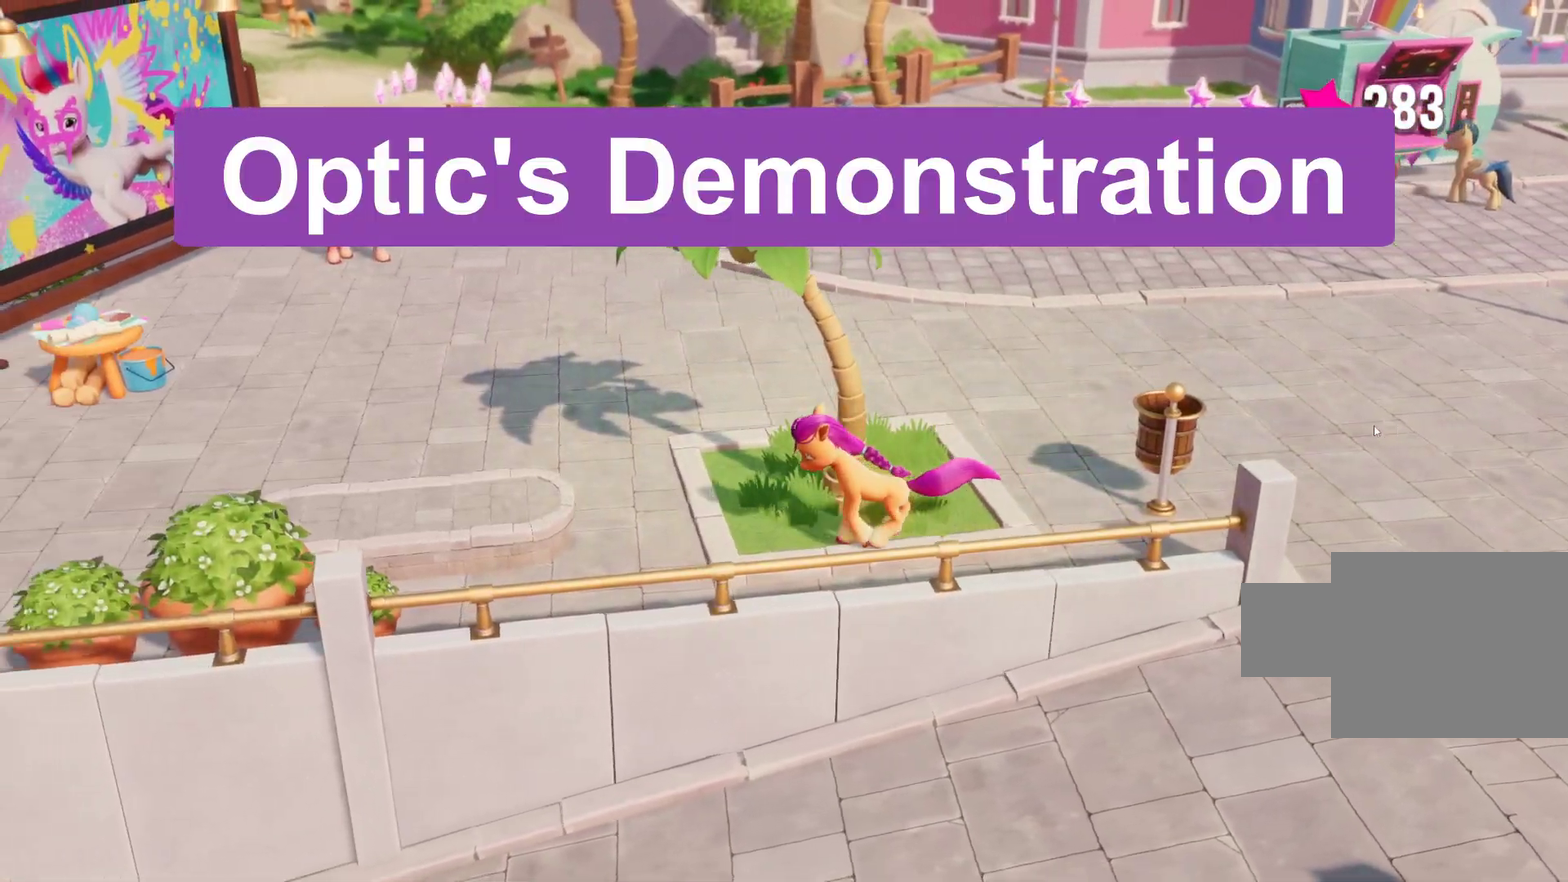
{"buttons": [], "left_stick": "left", "events": [[67, "A", "down"], [217, "A", "up"]]}
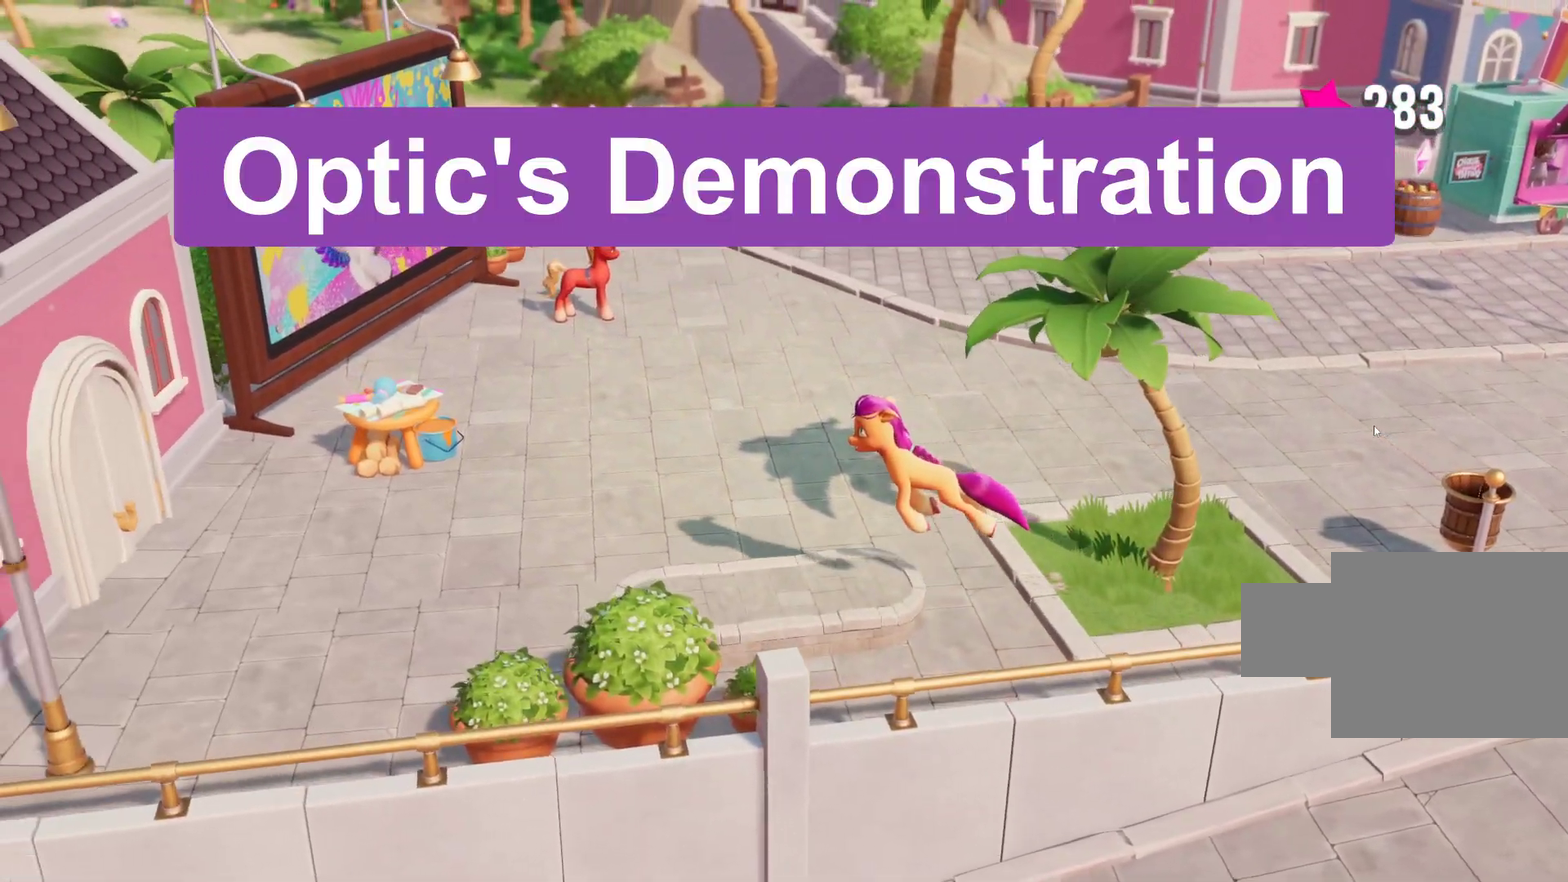
{"buttons": [], "left_stick": "up-left", "events": [[500, "left_stick", "up-left"]]}
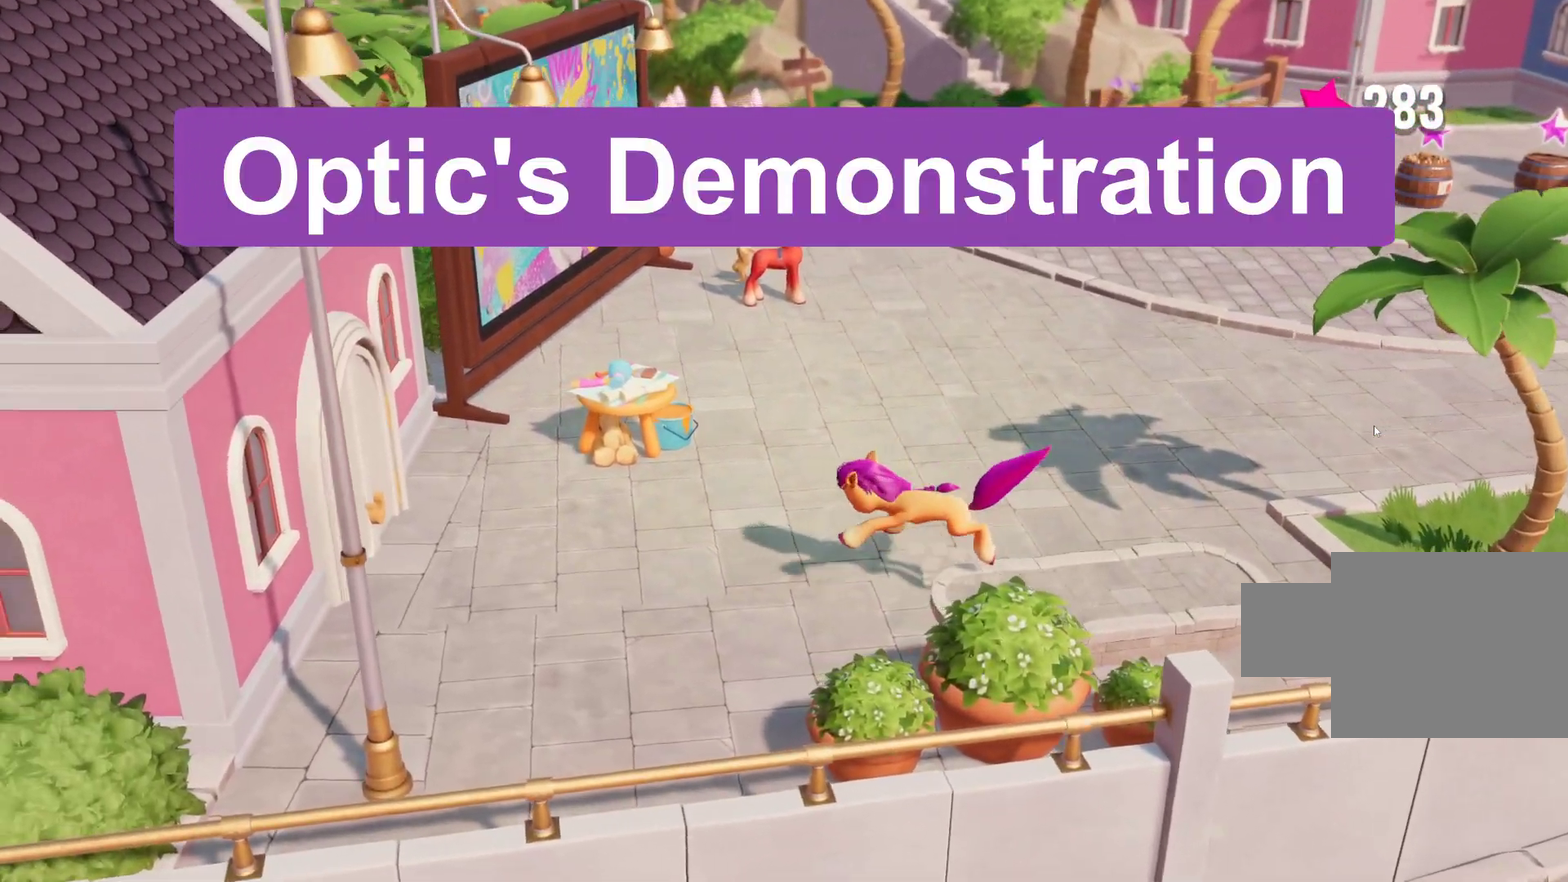
{"buttons": [], "left_stick": "up", "events": [[400, "left_stick", "up"]]}
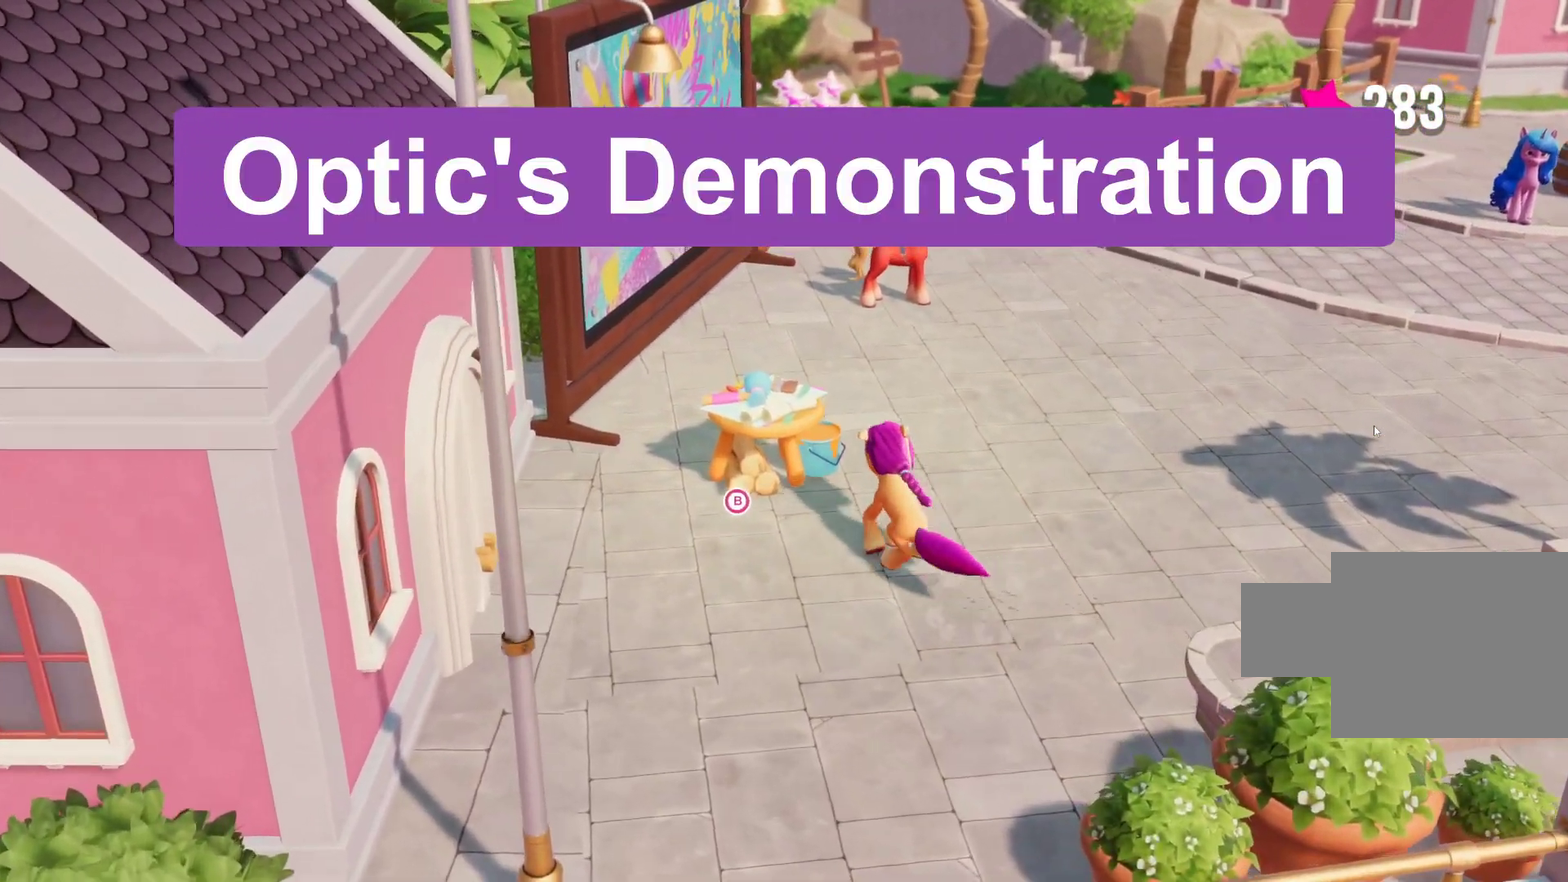
{"buttons": [], "left_stick": "up", "events": []}
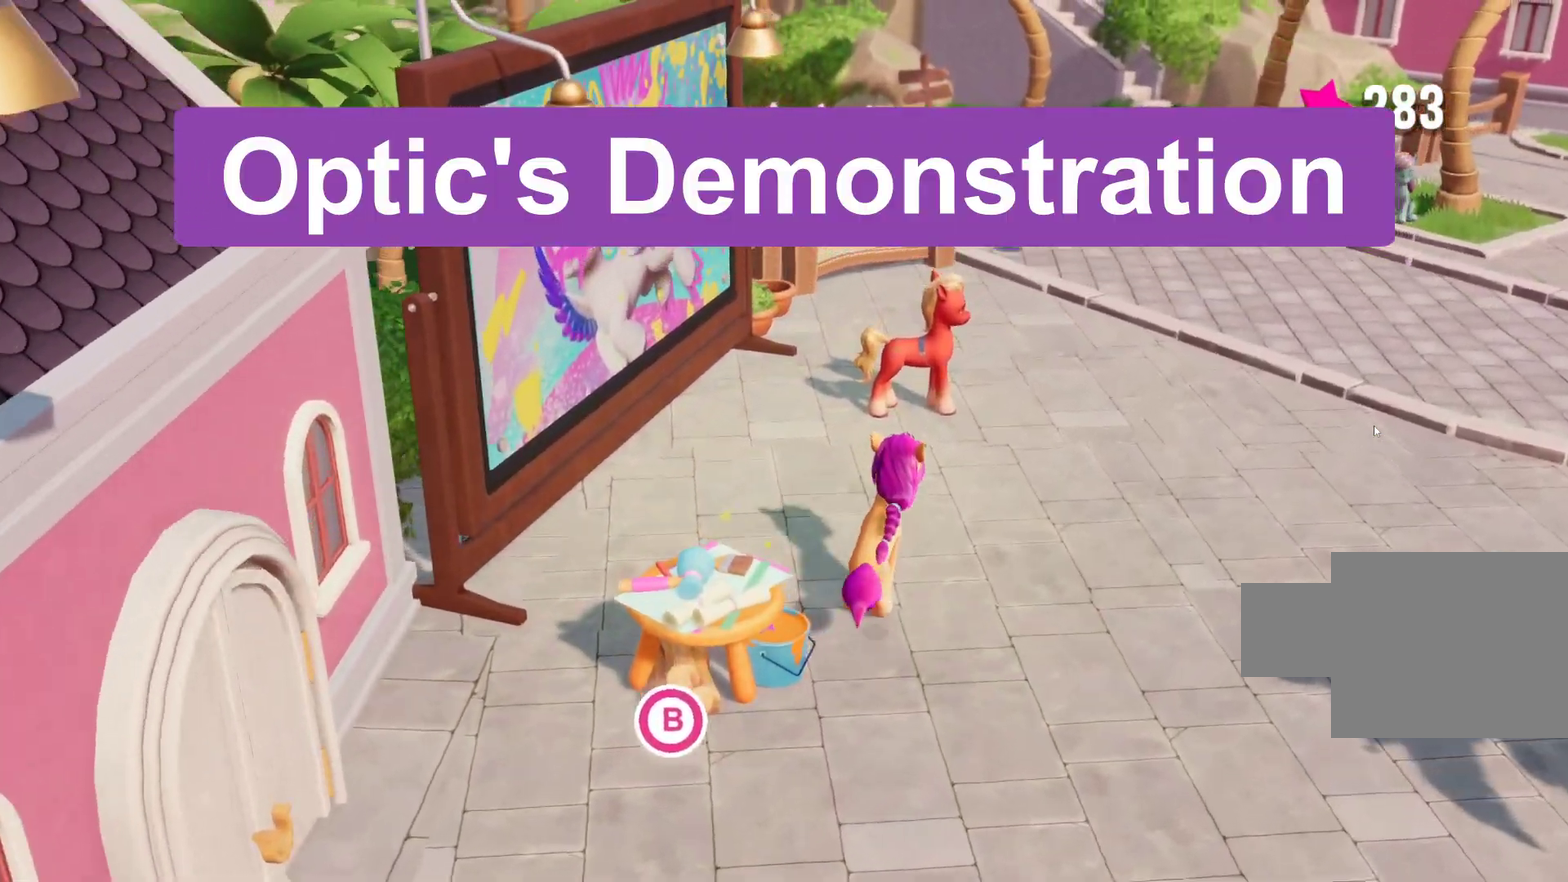
{"buttons": [], "left_stick": "center", "events": [[17, "B", "down"], [133, "B", "up"], [383, "left_stick", "center"]]}
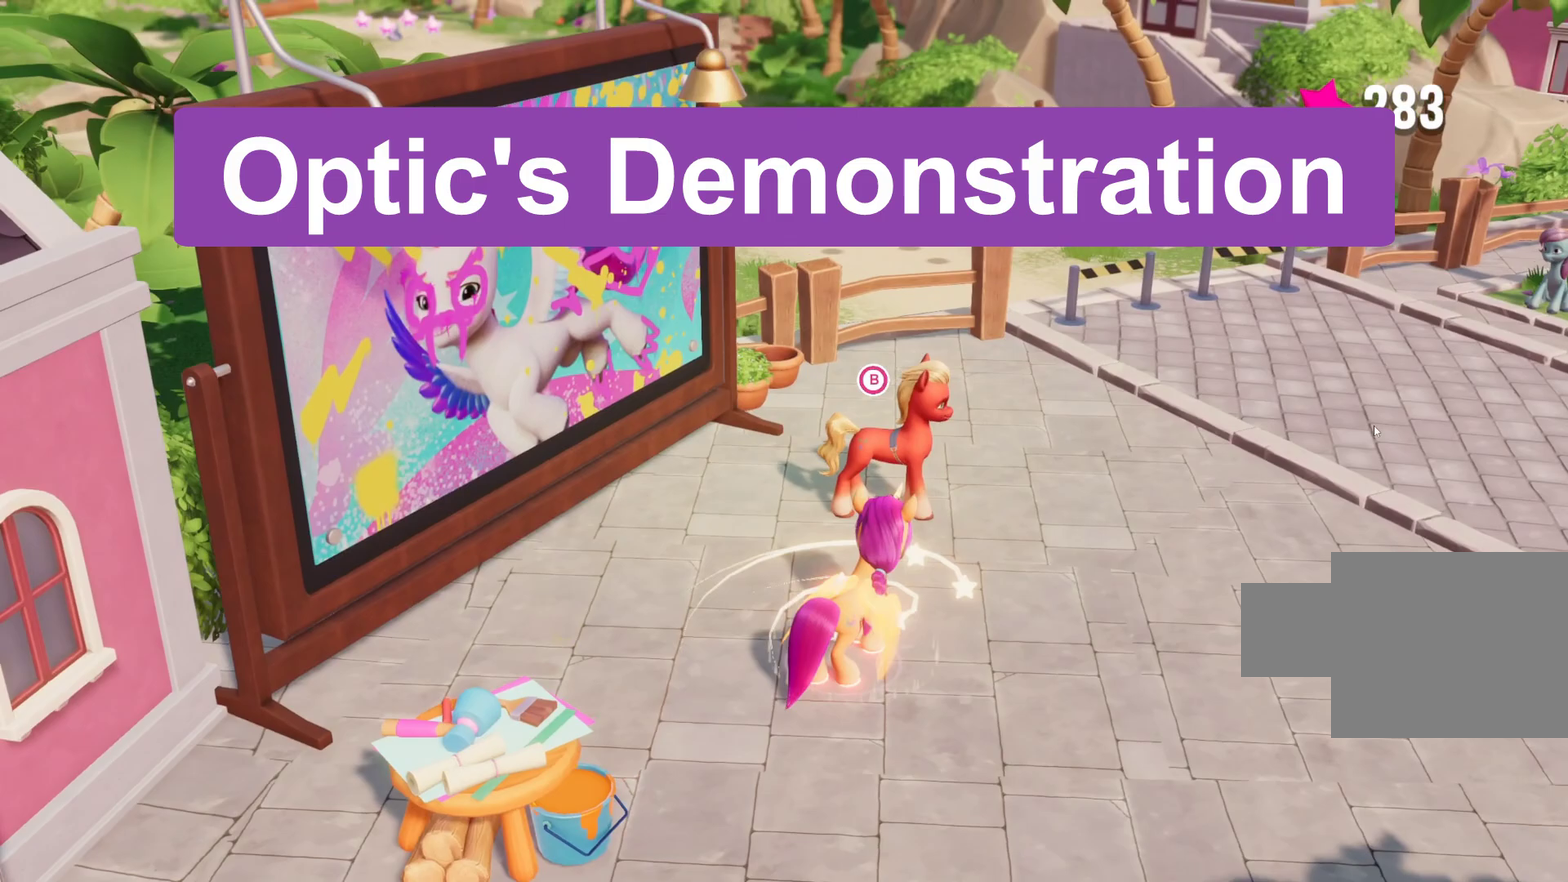
{"buttons": ["B"], "left_stick": "center", "events": [[50, "B", "down"], [150, "B", "up"], [267, "B", "down"], [367, "B", "up"], [417, "B", "down"]]}
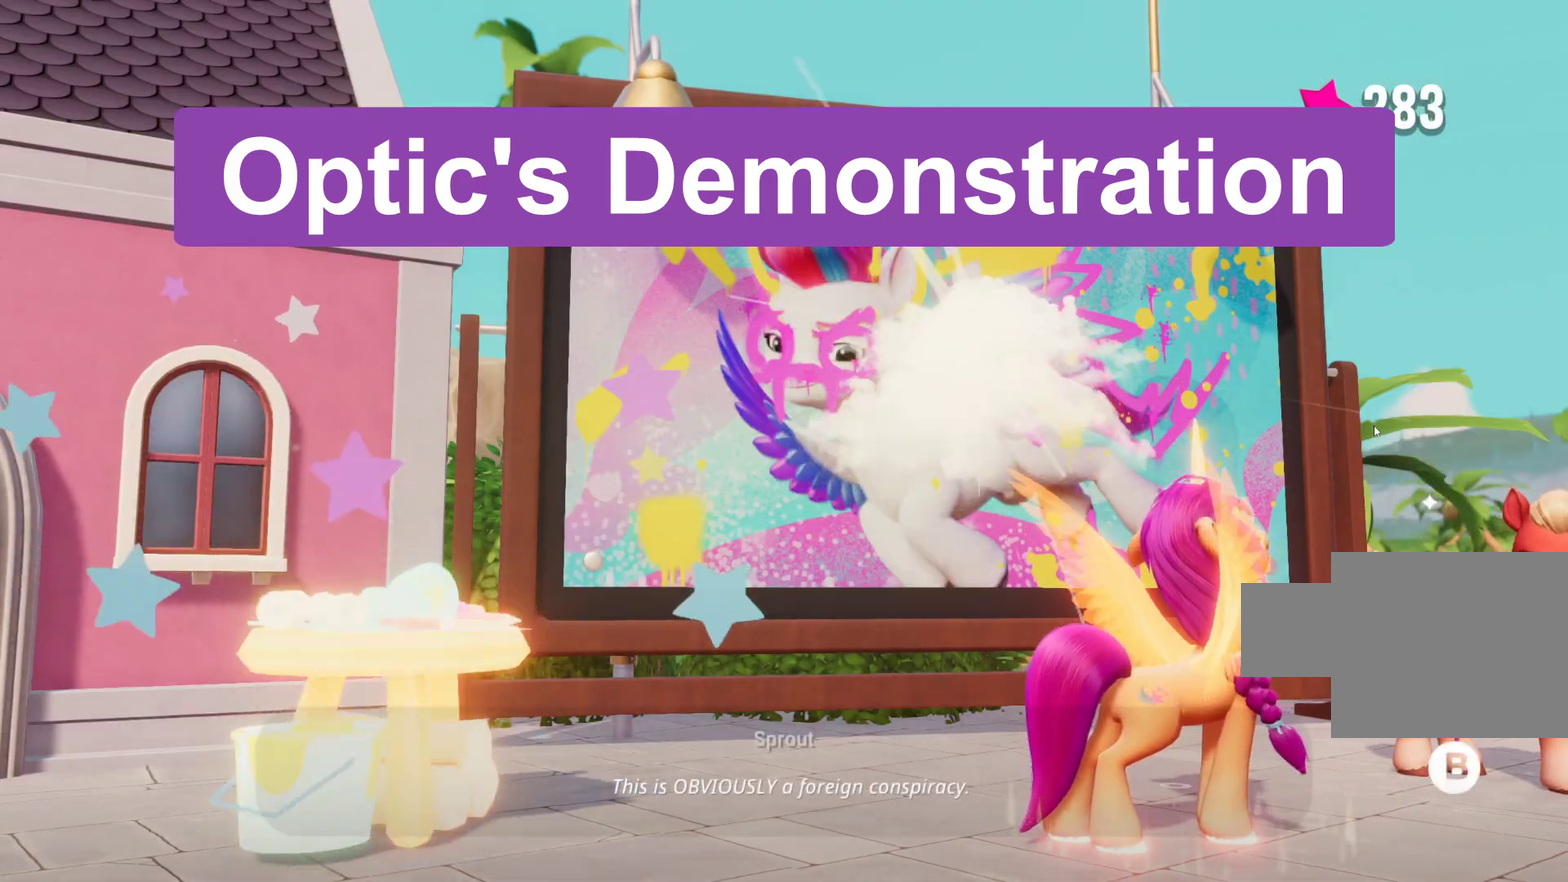
{"buttons": [], "left_stick": "center", "events": [[383, "B", "up"]]}
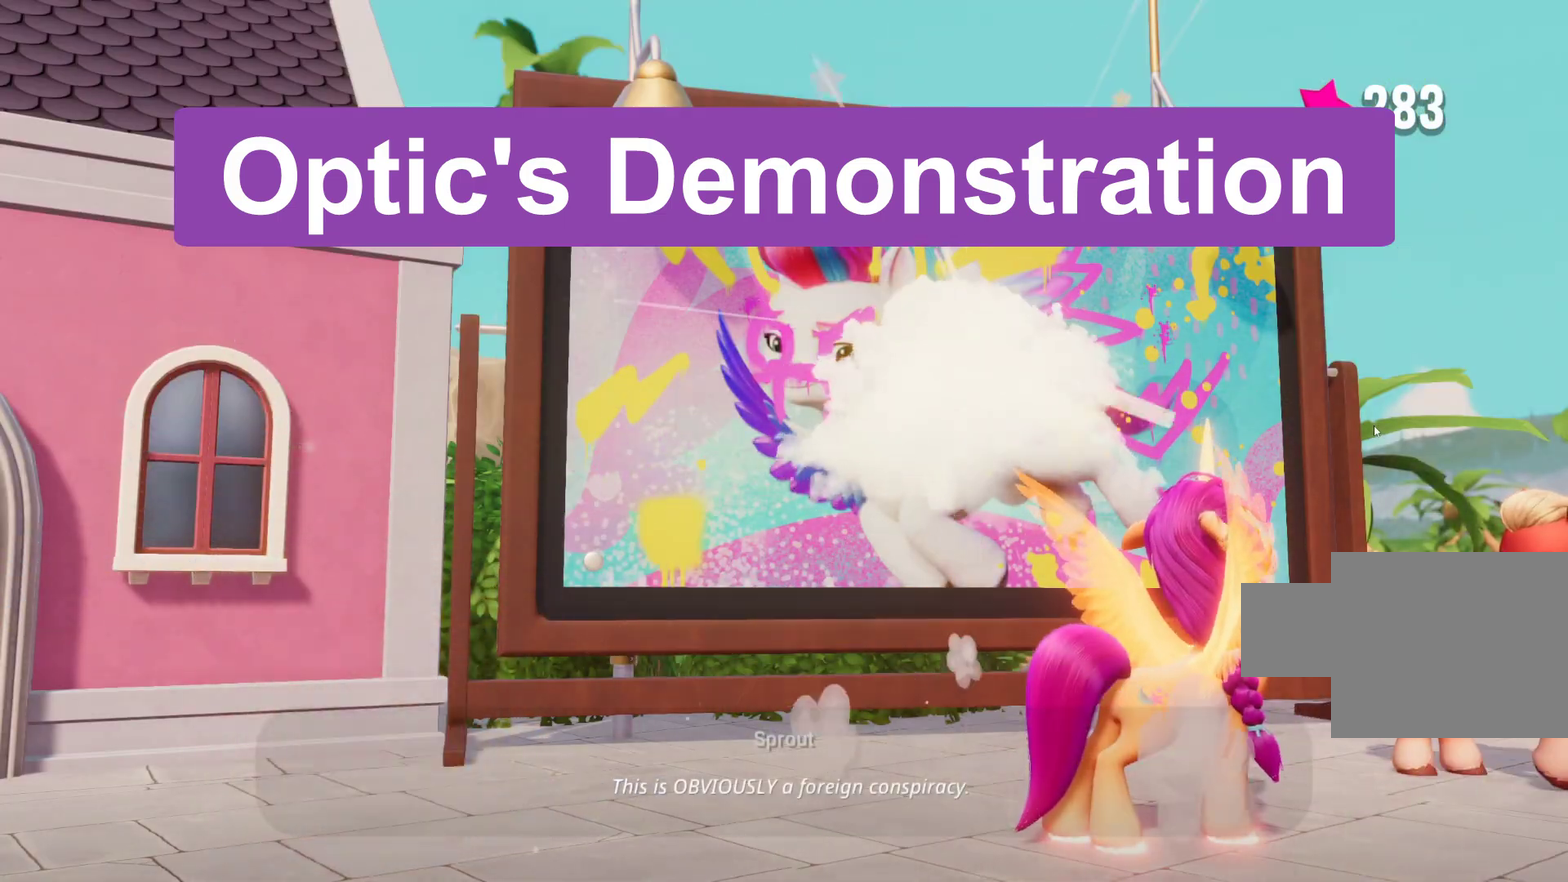
{"buttons": ["B"], "left_stick": "center", "events": [[17, "B", "down"]]}
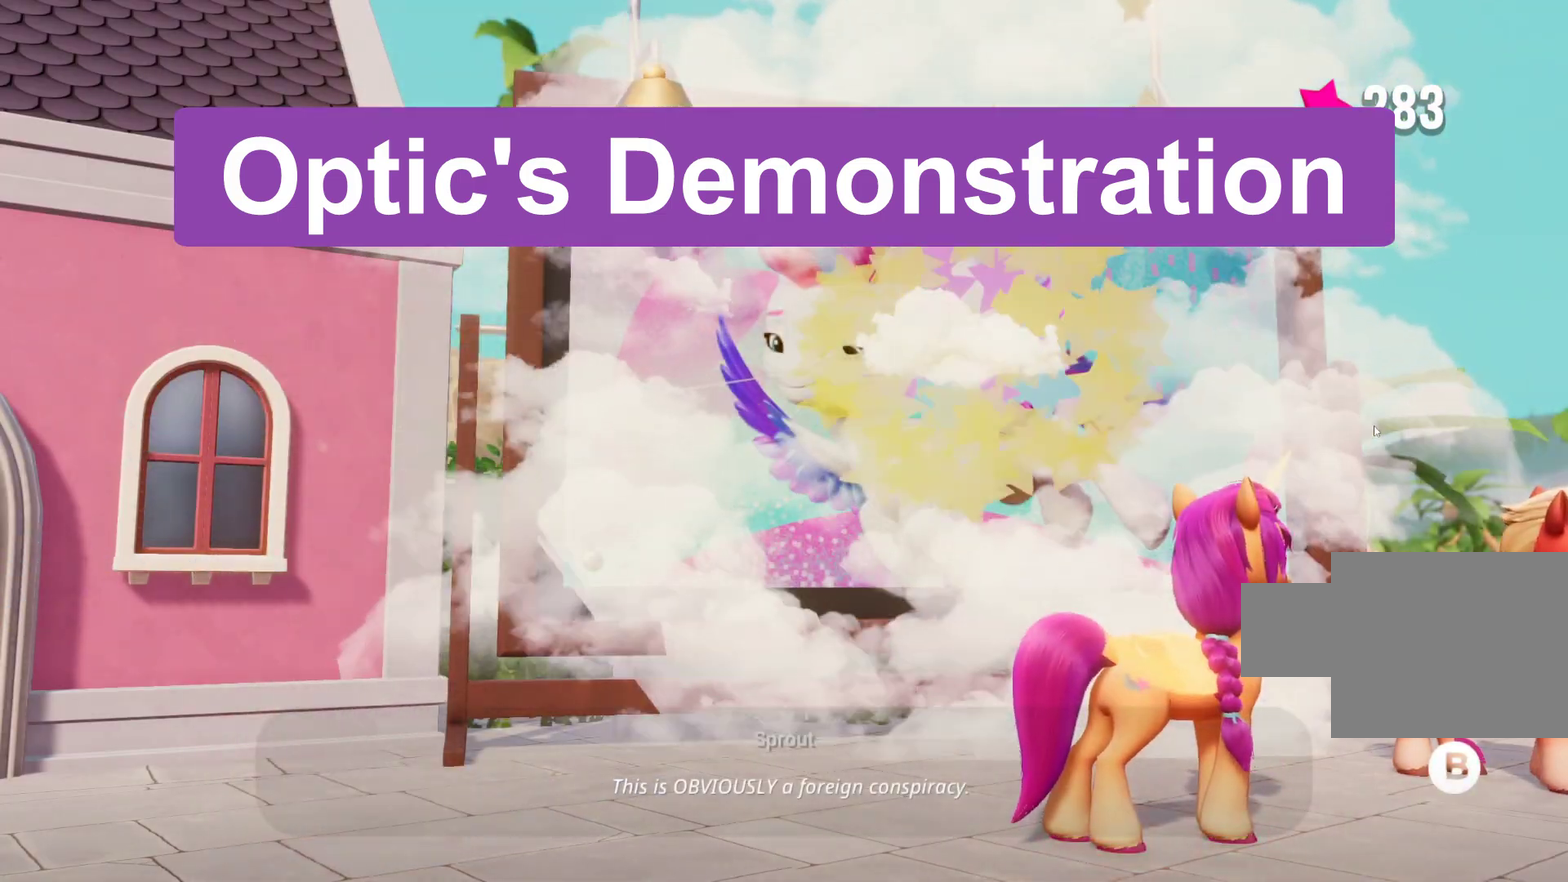
{"buttons": ["B"], "left_stick": "center", "events": []}
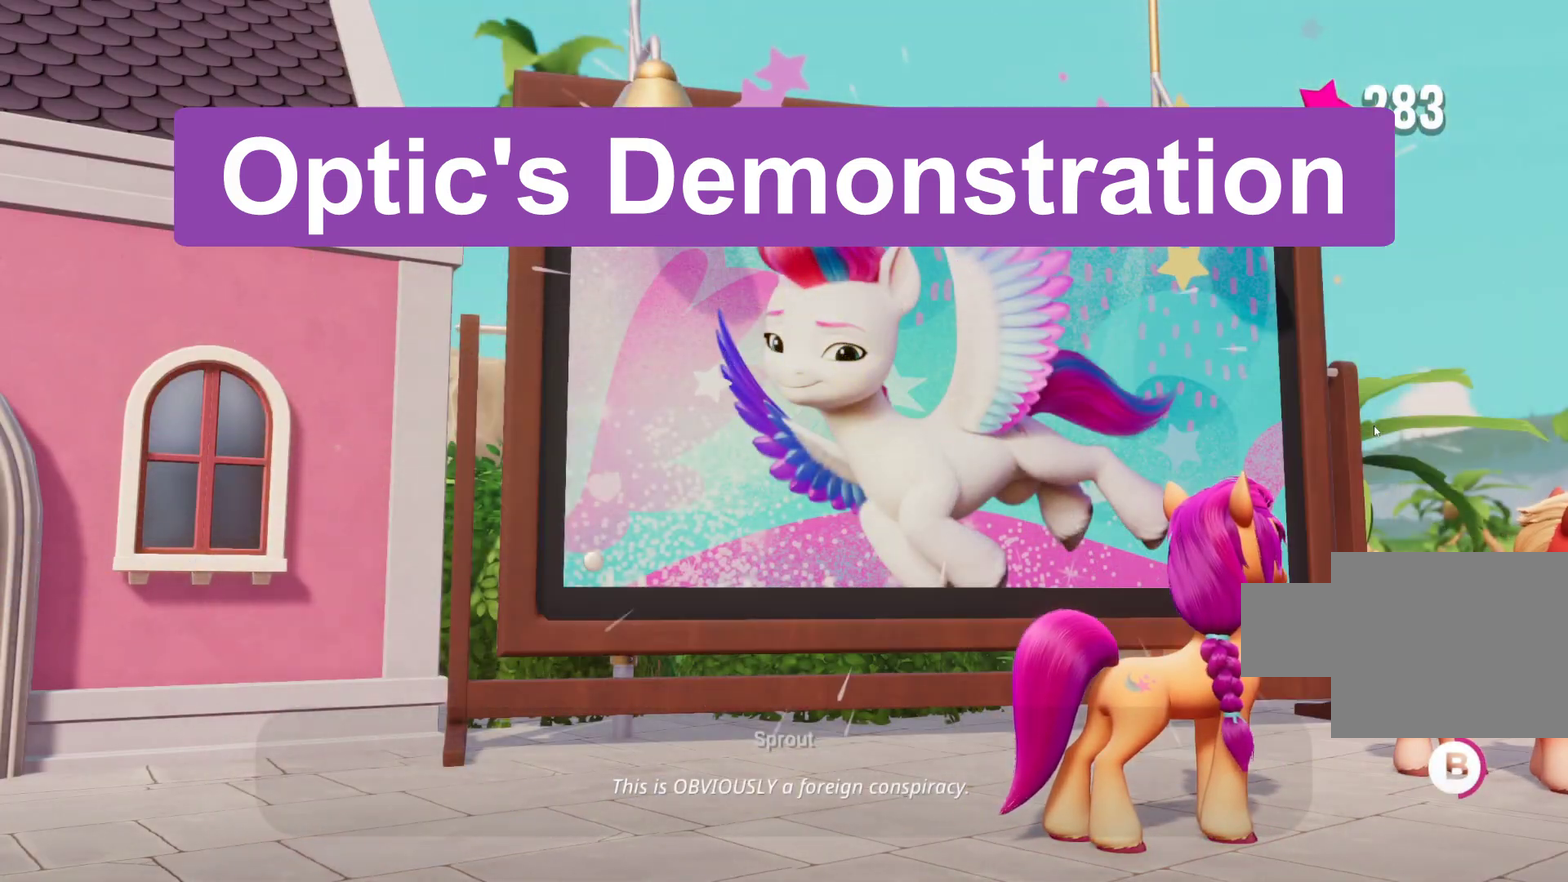
{"buttons": ["B"], "left_stick": "center", "events": []}
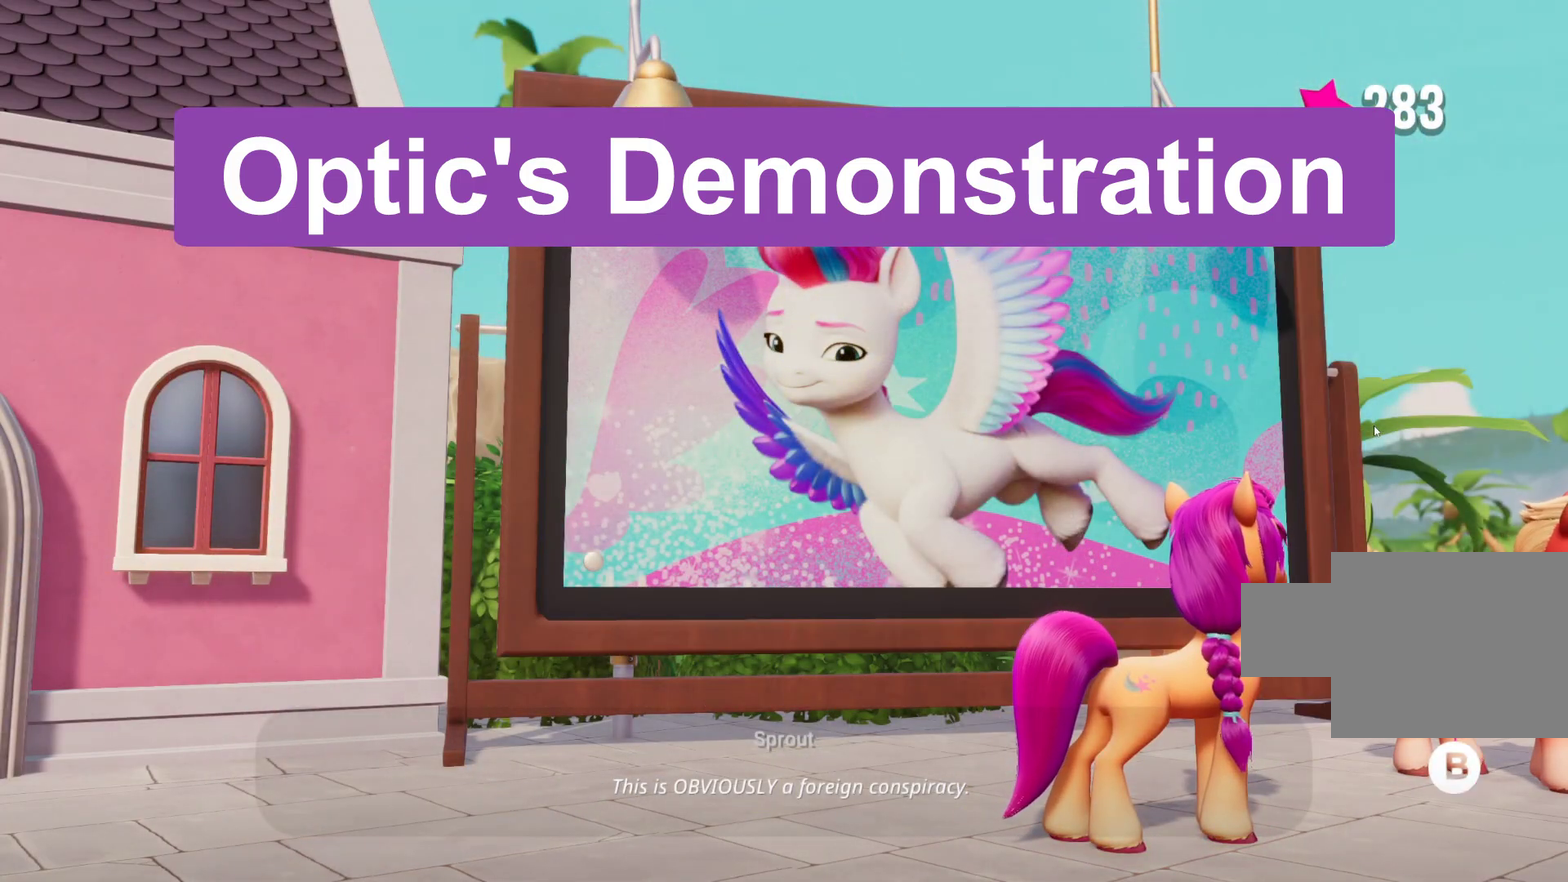
{"buttons": ["B"], "left_stick": "center", "events": []}
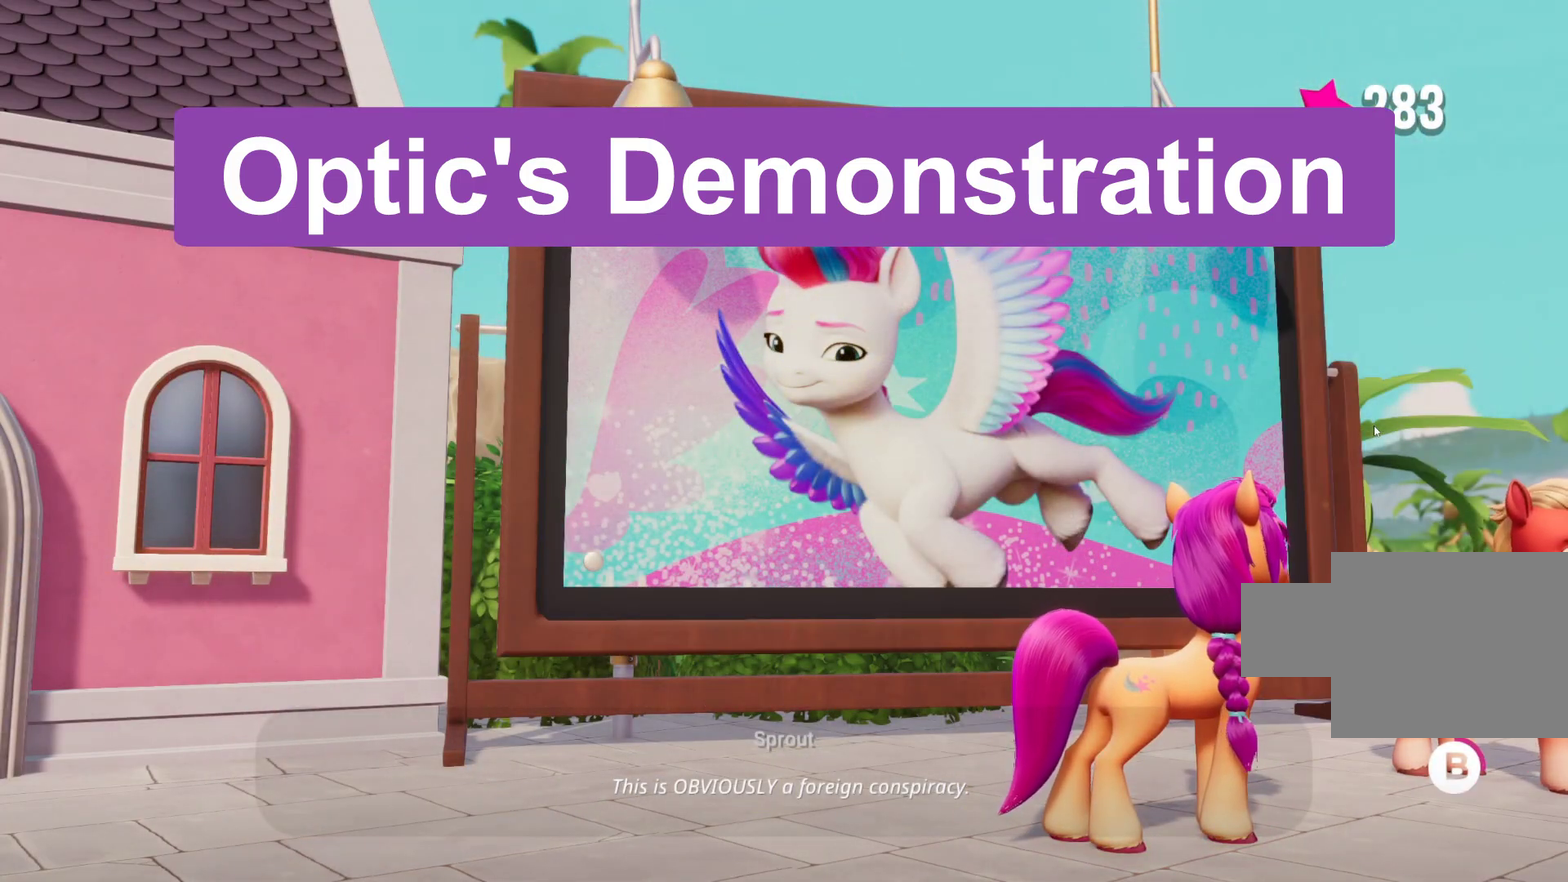
{"buttons": ["B"], "left_stick": "center", "events": []}
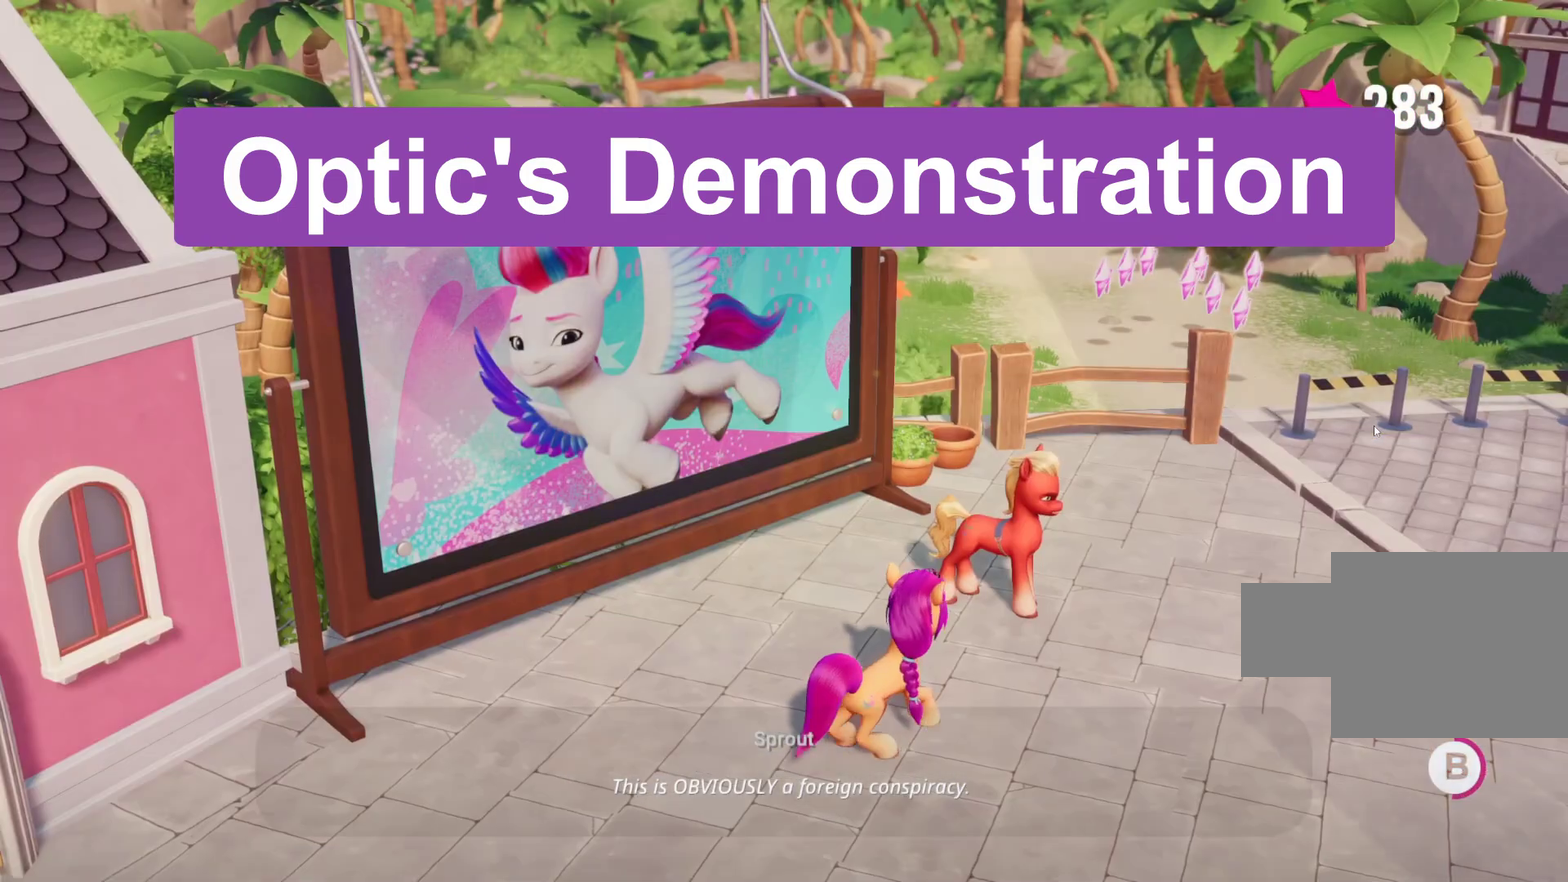
{"buttons": ["B"], "left_stick": "center", "events": []}
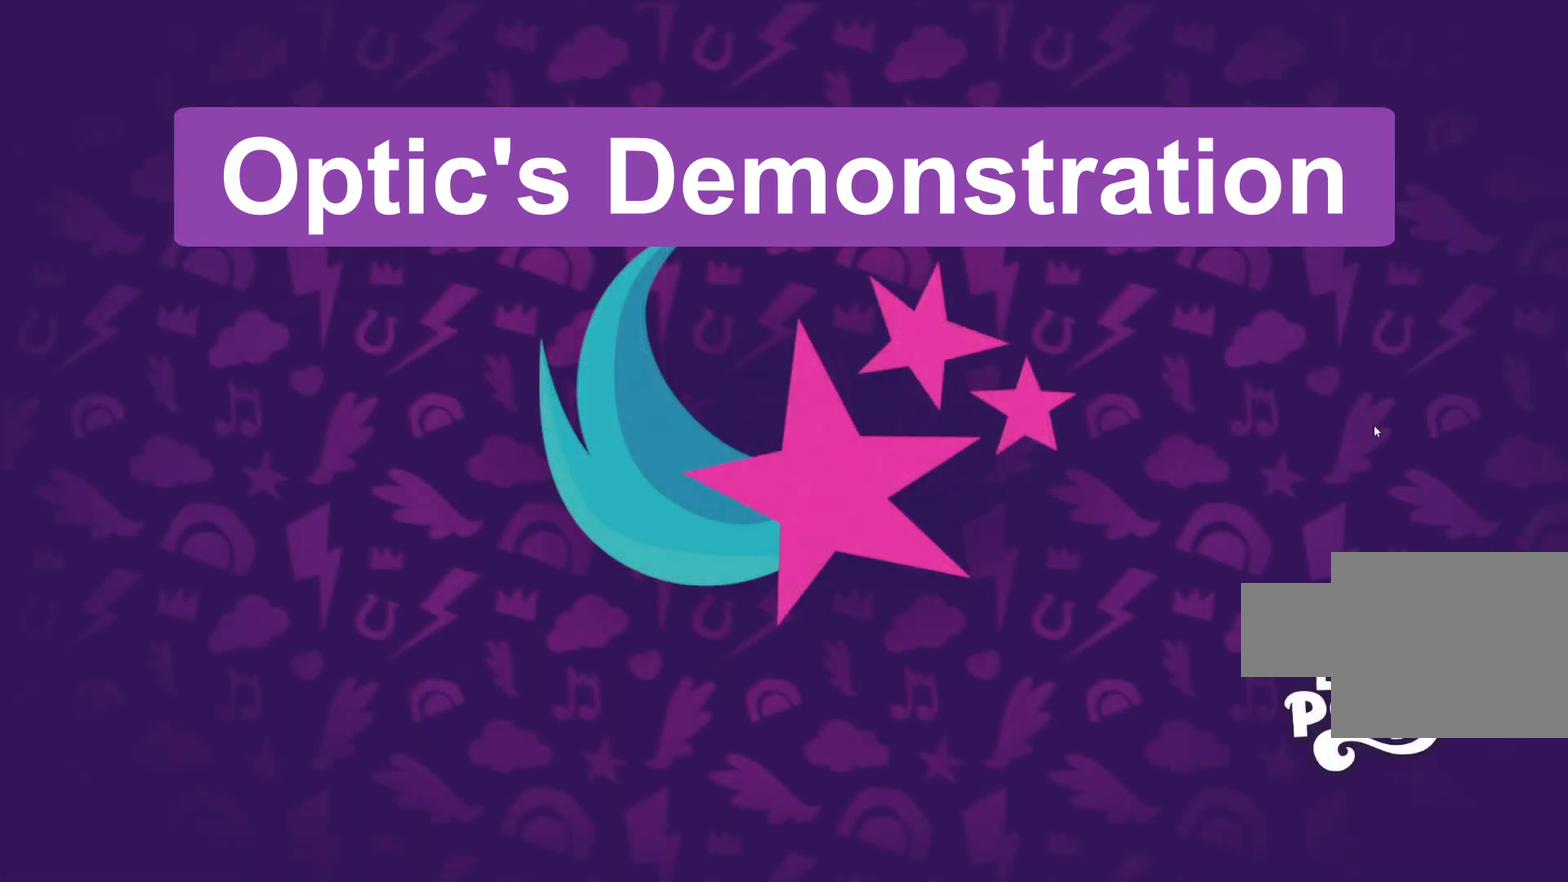
{"buttons": ["B"], "left_stick": "center", "events": []}
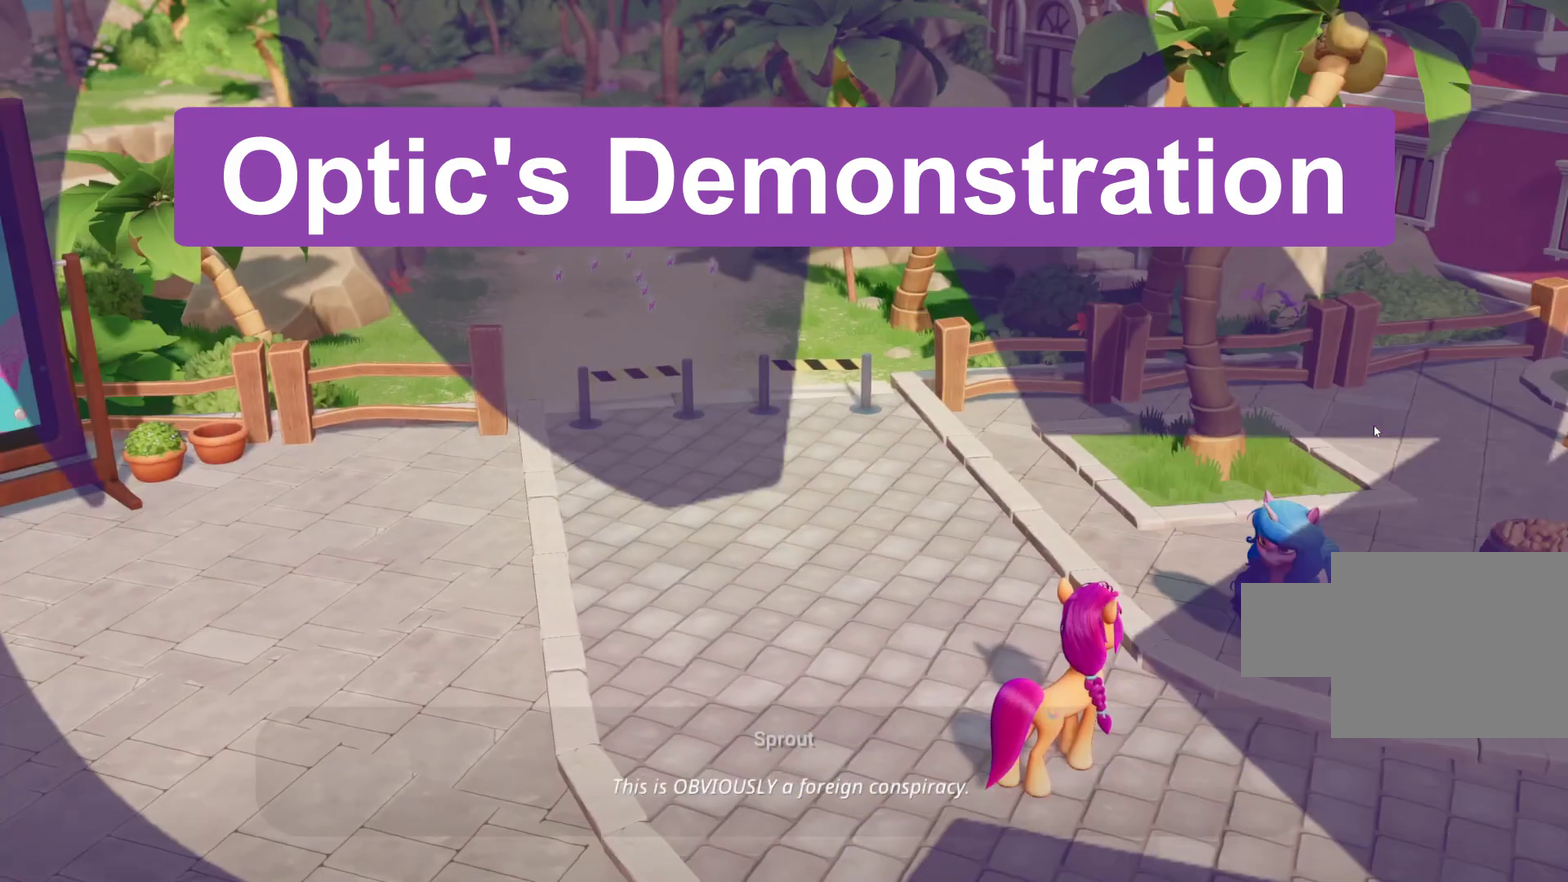
{"buttons": ["B"], "left_stick": "left"}
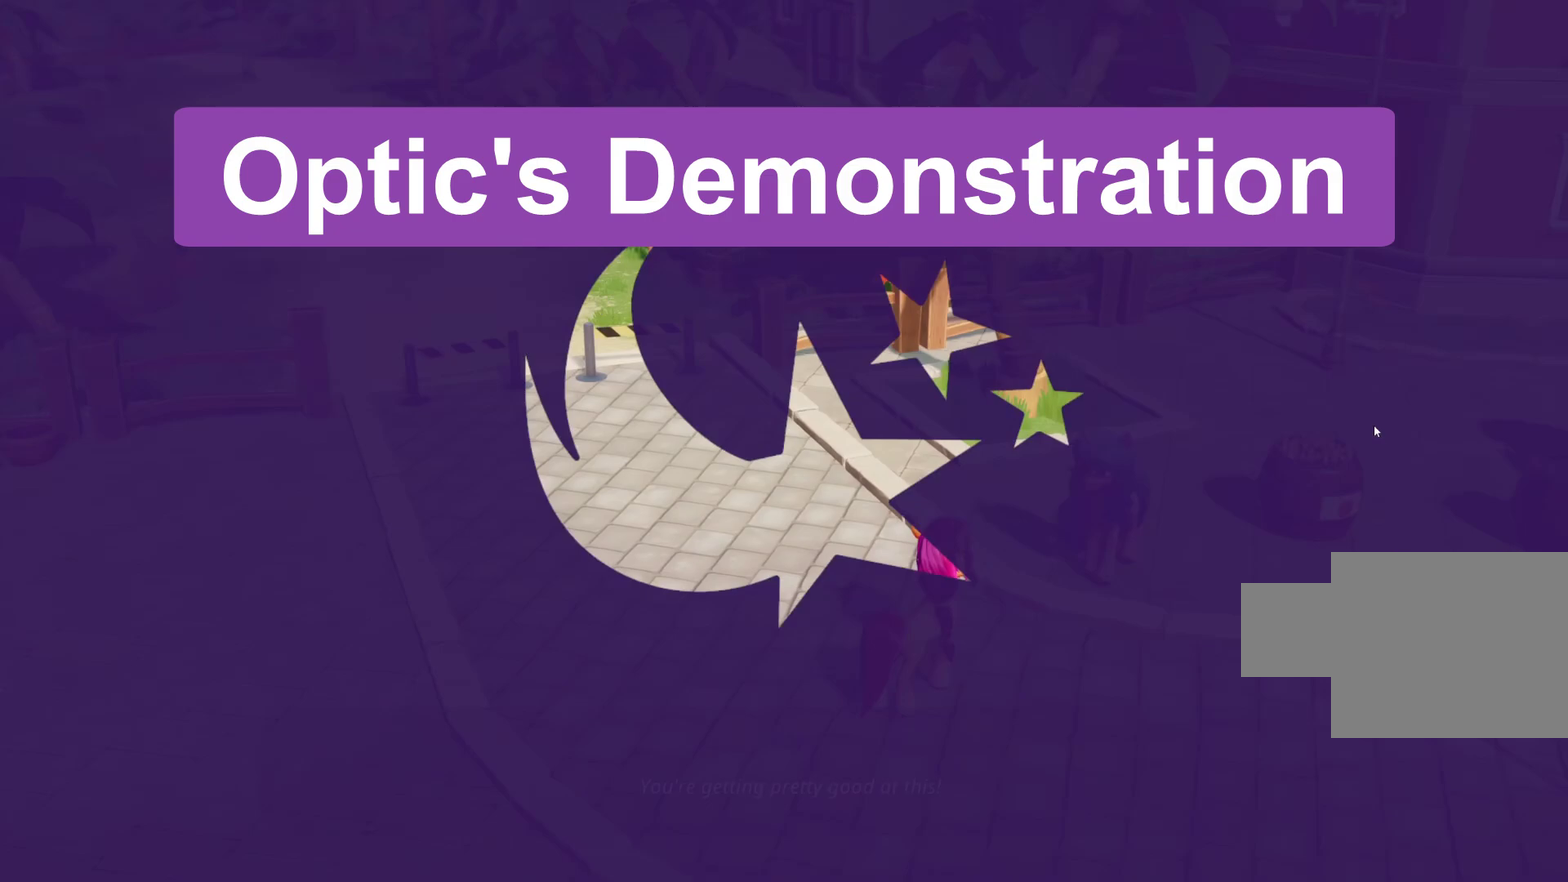
{"buttons": ["B"], "left_stick": "left"}